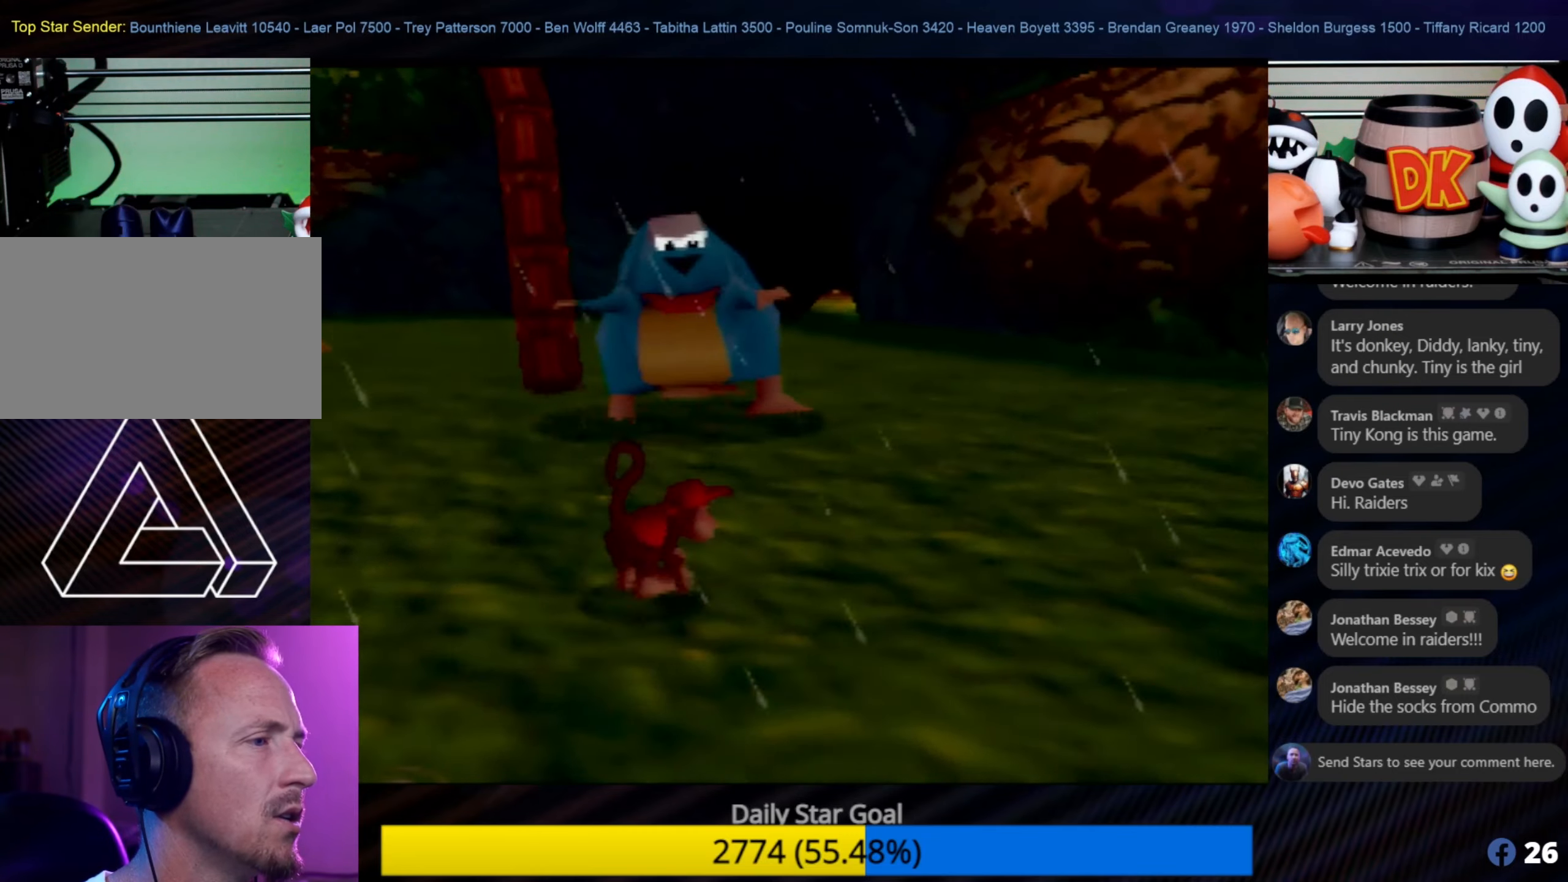
Gameplay with a controller (Nintendo layout); each line is a JSON object with the inputs held at the frame after it. "events" lists button and stick changes between this image and that frame as [ms after this image, input, new state], when the widget could be followed in between. Not read: L1 L3 R3.
{"buttons": [], "left_stick": "up-right", "events": [[50, "left_stick", "right"], [300, "left_stick", "up-right"]]}
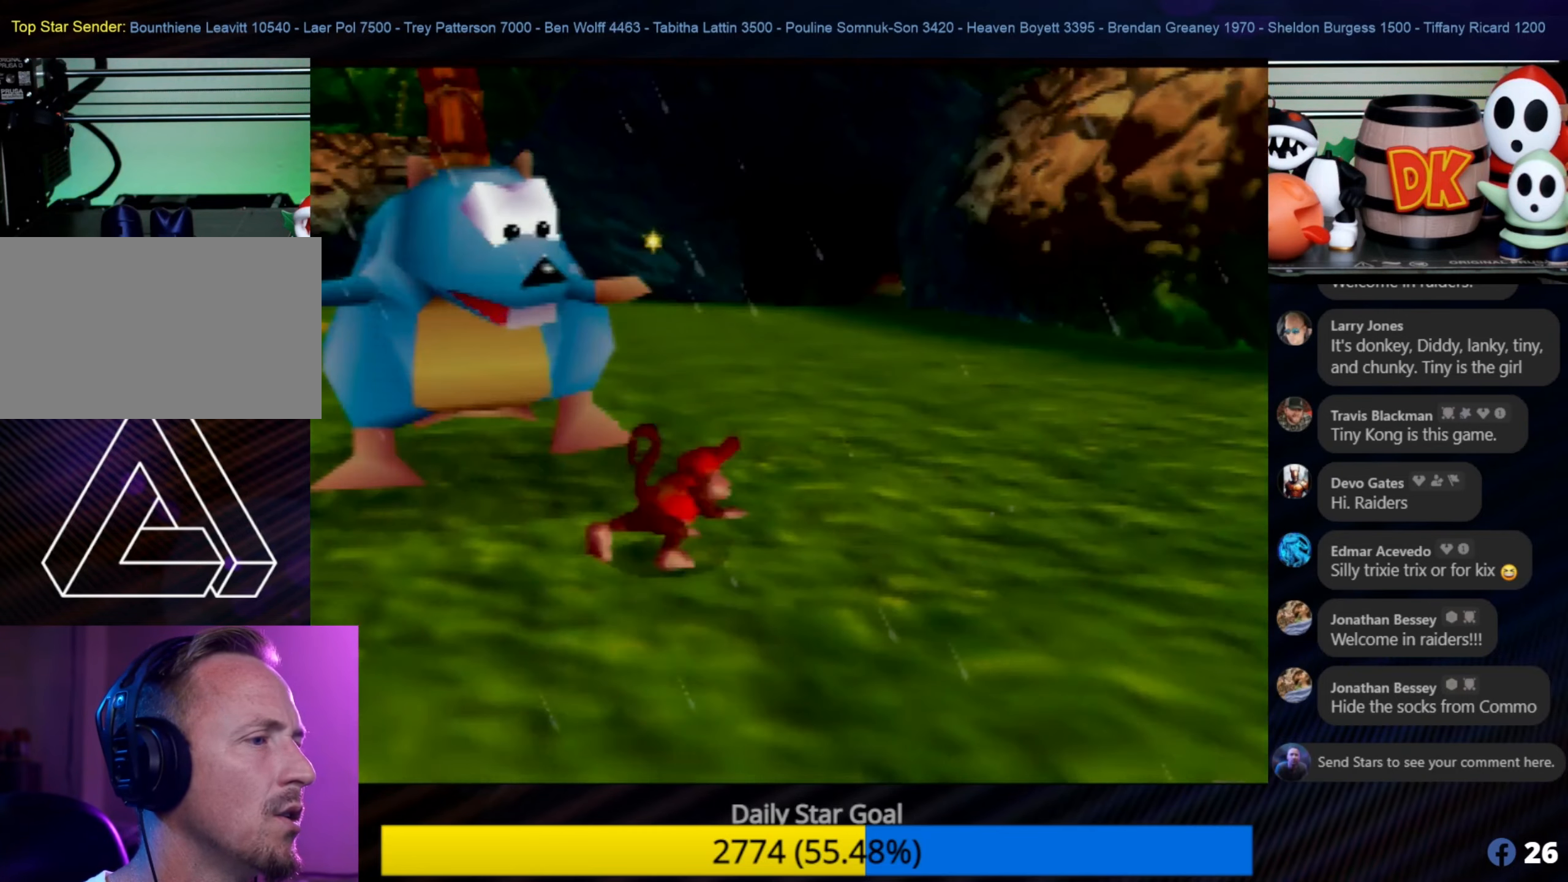
{"buttons": [], "left_stick": "right", "events": [[434, "left_stick", "right"]]}
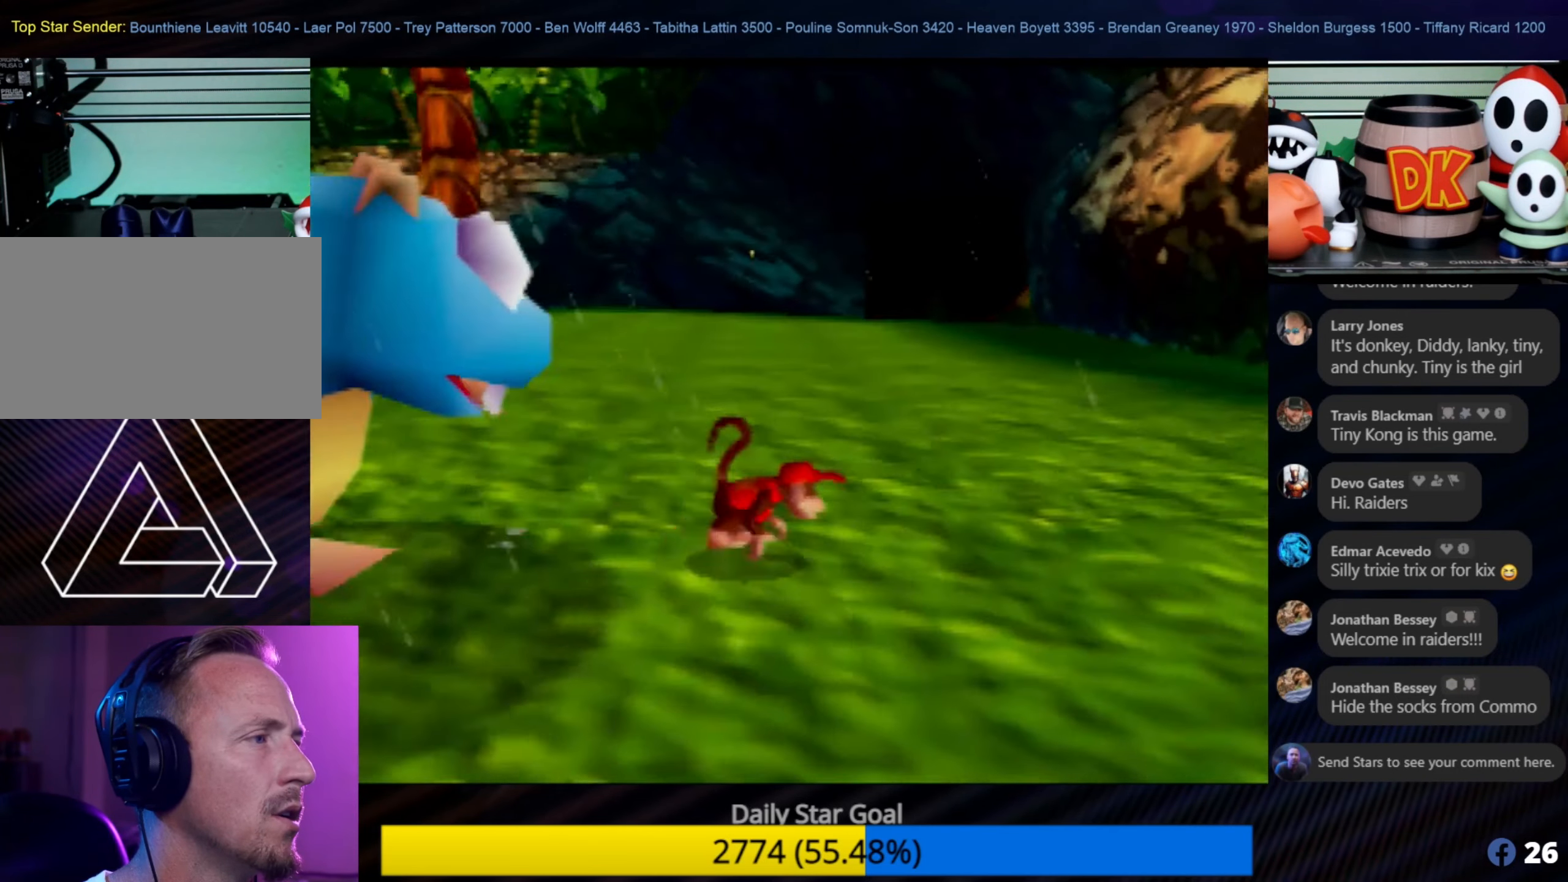
{"buttons": [], "left_stick": "right", "events": []}
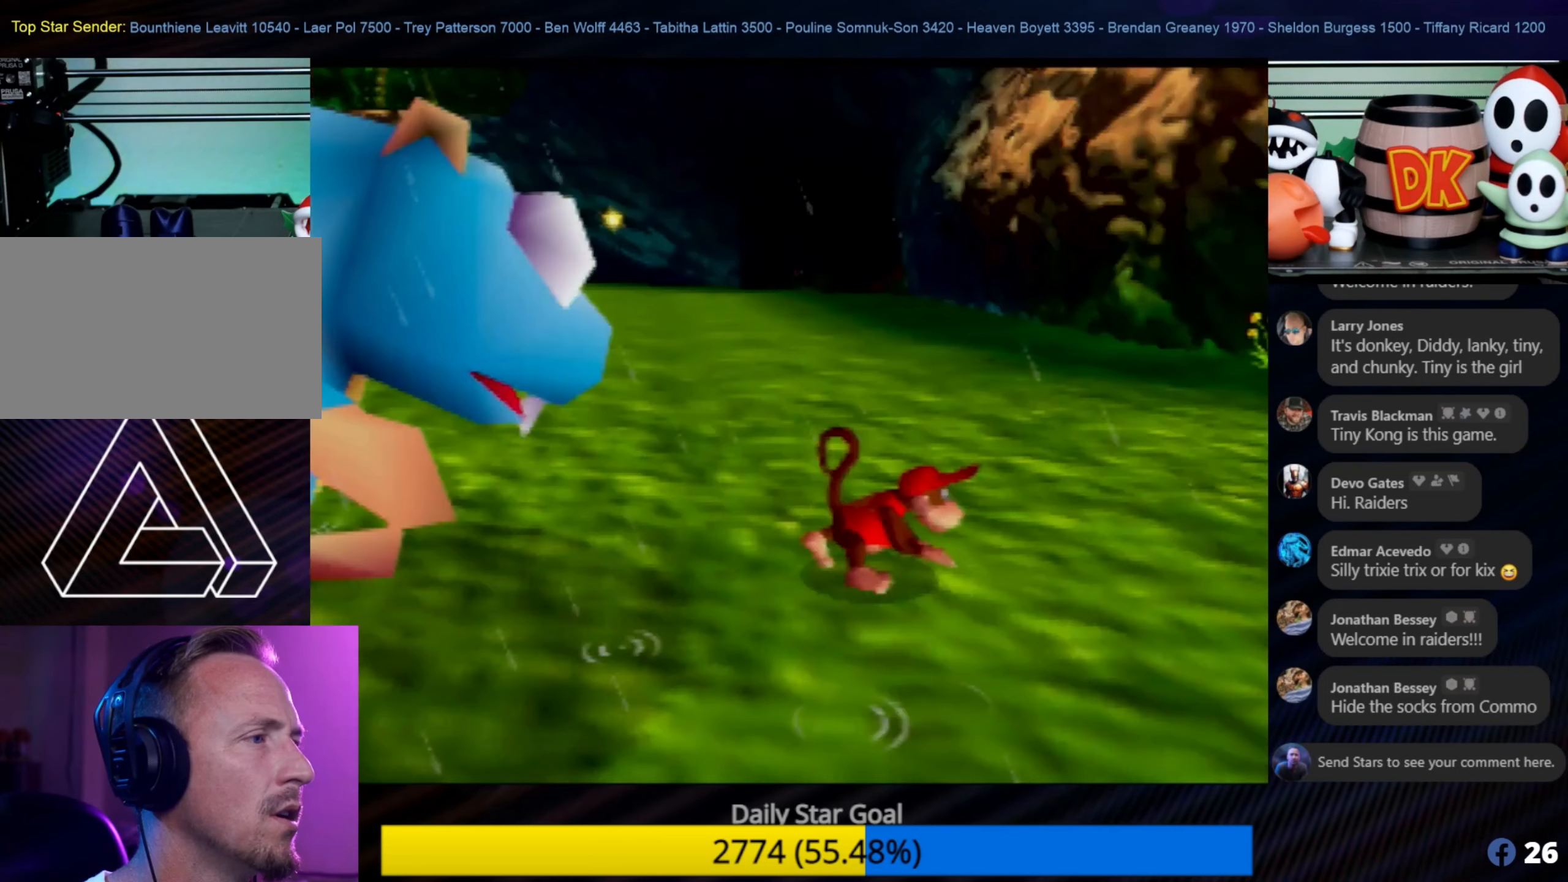
{"buttons": [], "left_stick": "up-right", "events": [[250, "left_stick", "up-right"]]}
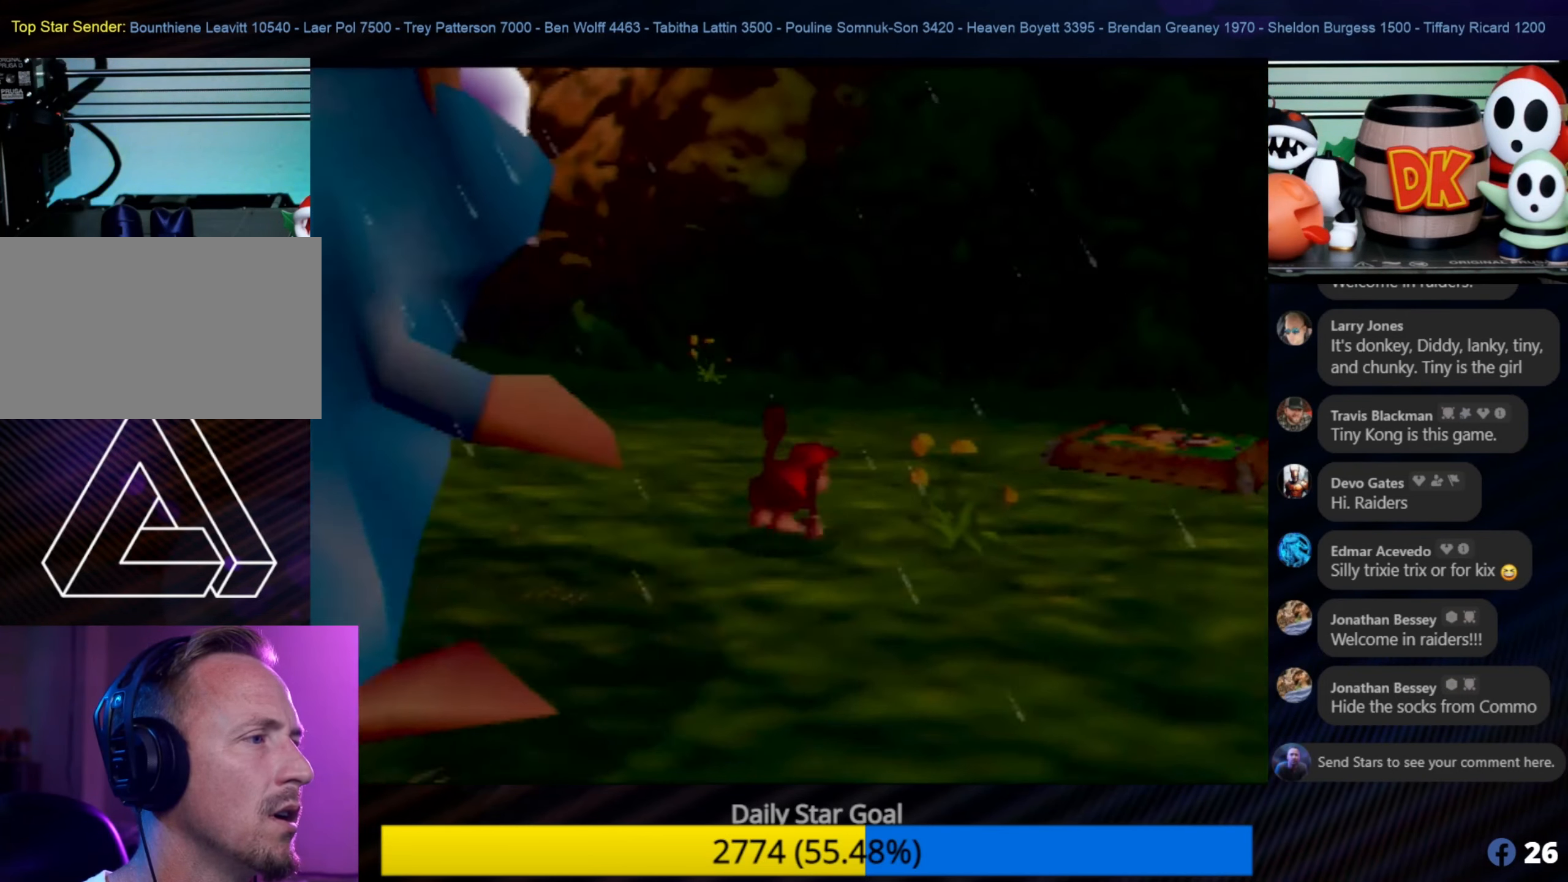
{"buttons": [], "left_stick": "up-right", "events": []}
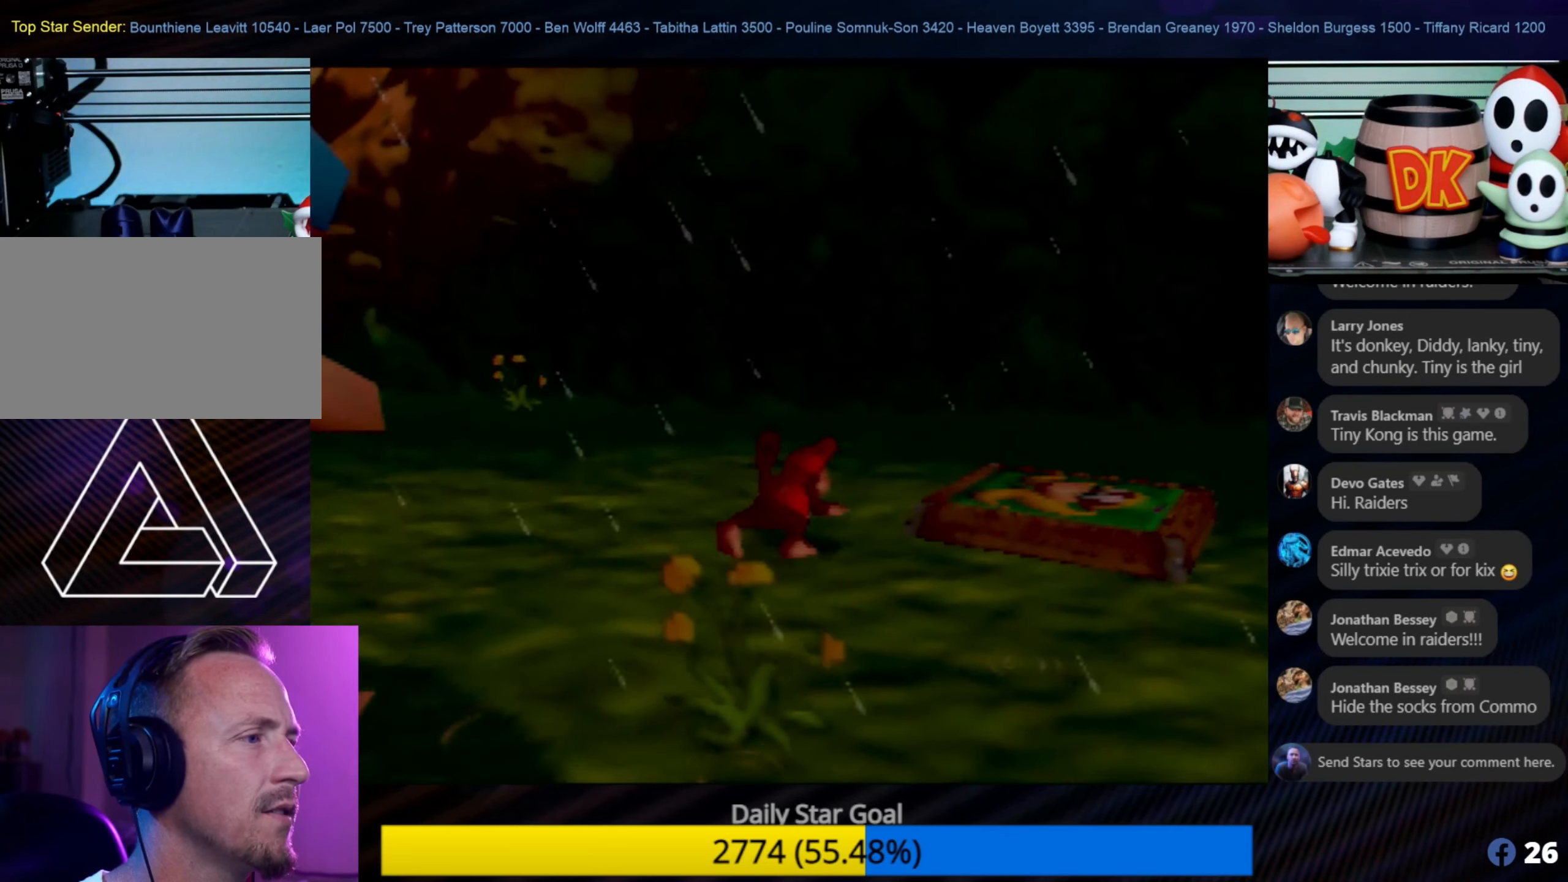
{"buttons": [], "left_stick": "up-left", "events": [[17, "left_stick", "up"], [217, "left_stick", "up-right"], [384, "left_stick", "up-left"]]}
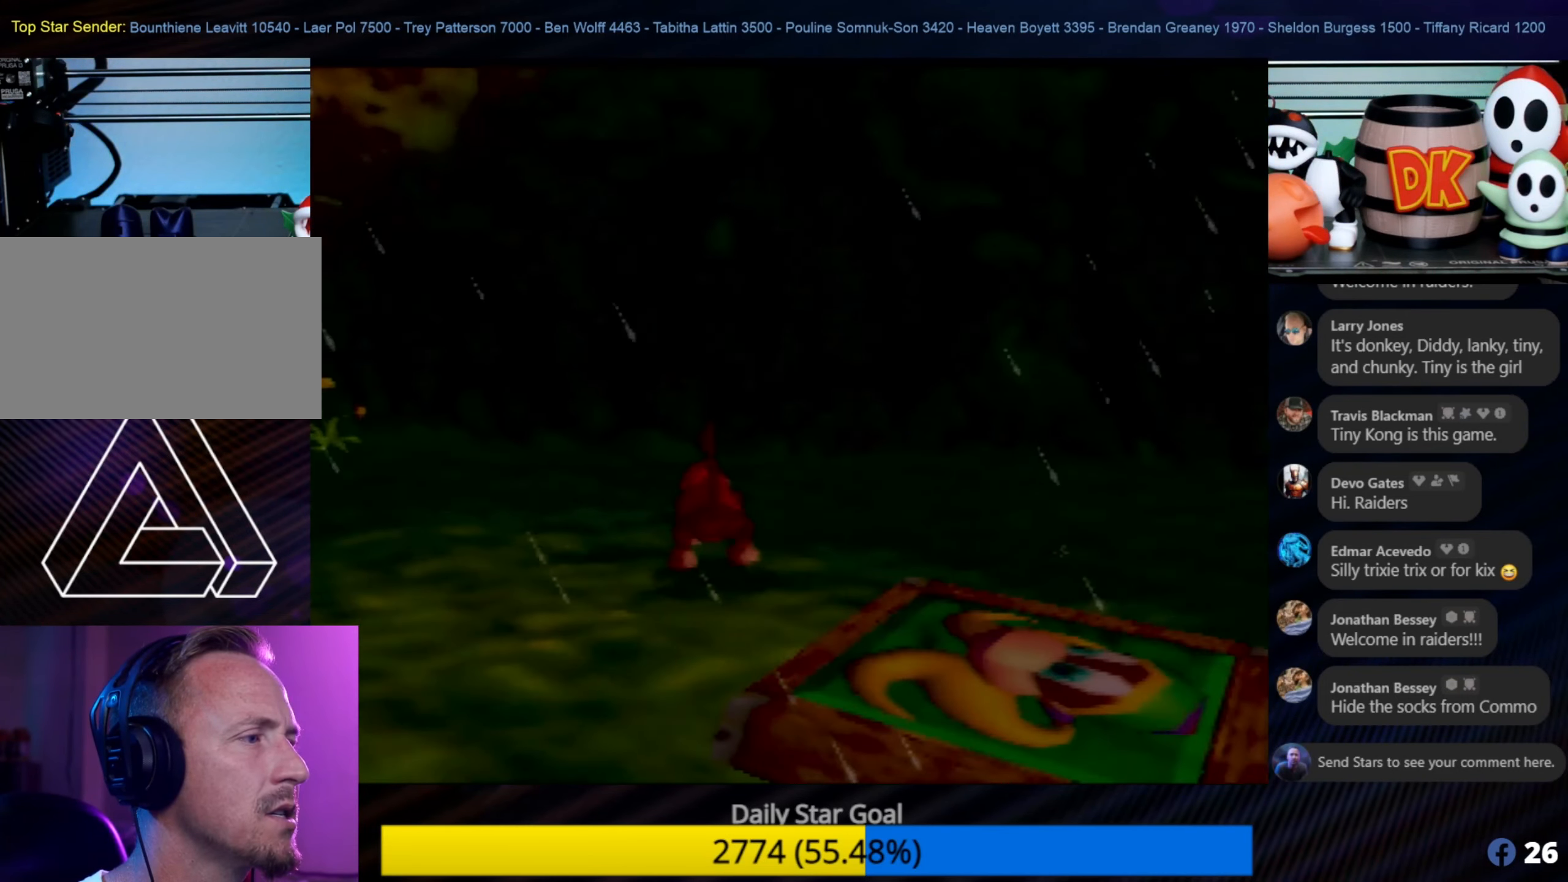
{"buttons": [], "left_stick": "up-left", "events": [[200, "C_RIGHT", "down"], [433, "C_RIGHT", "up"]]}
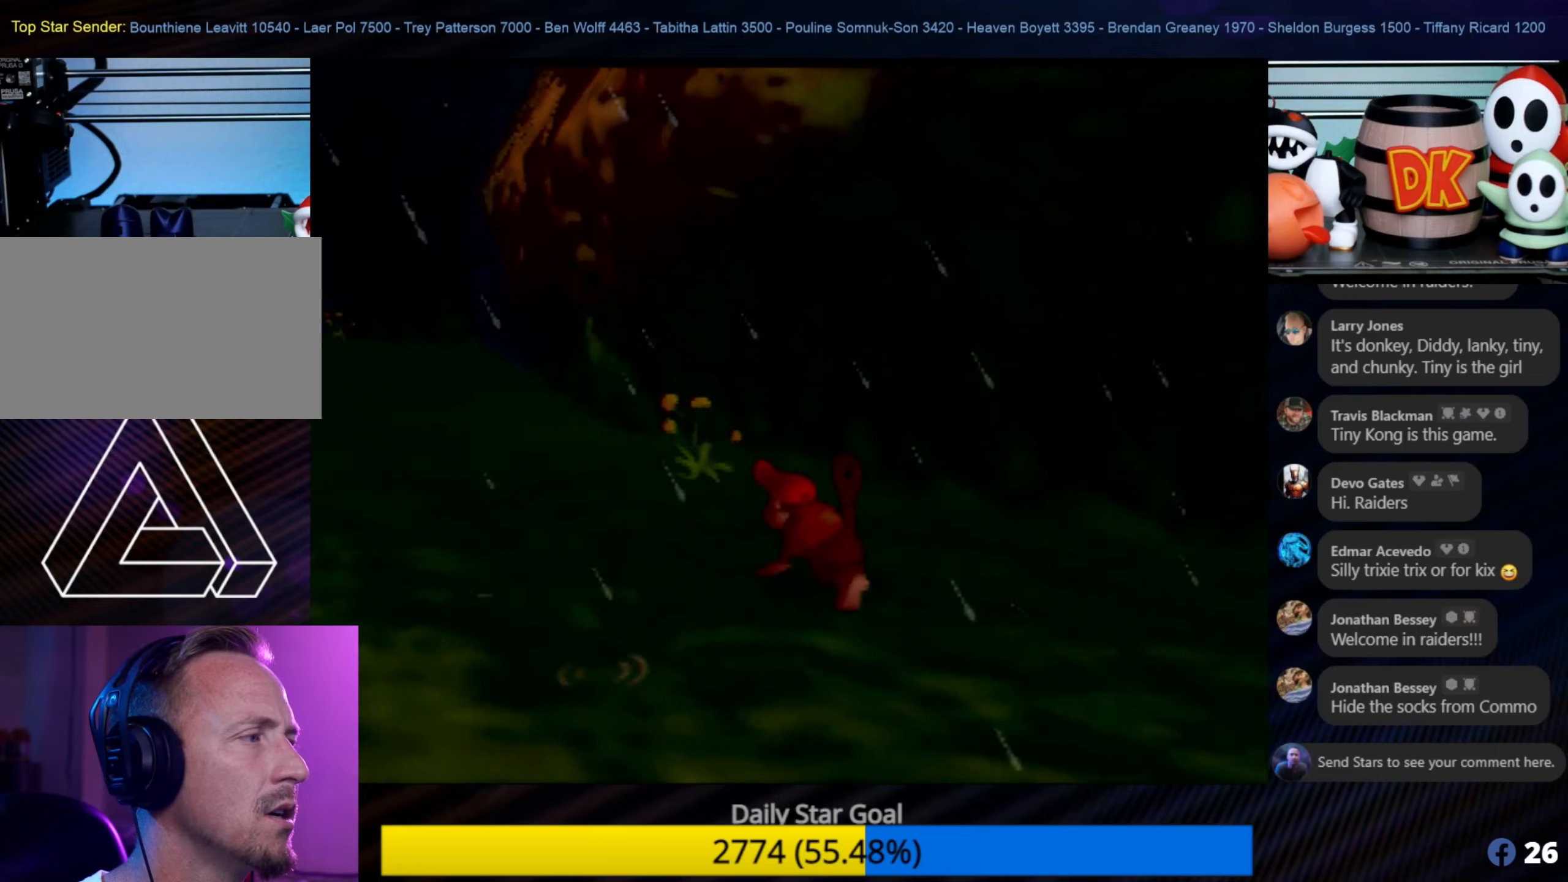
{"buttons": [], "left_stick": "up-left", "events": [[50, "C_RIGHT", "down"], [150, "C_RIGHT", "up"], [283, "C_RIGHT", "down"], [366, "C_RIGHT", "up"]]}
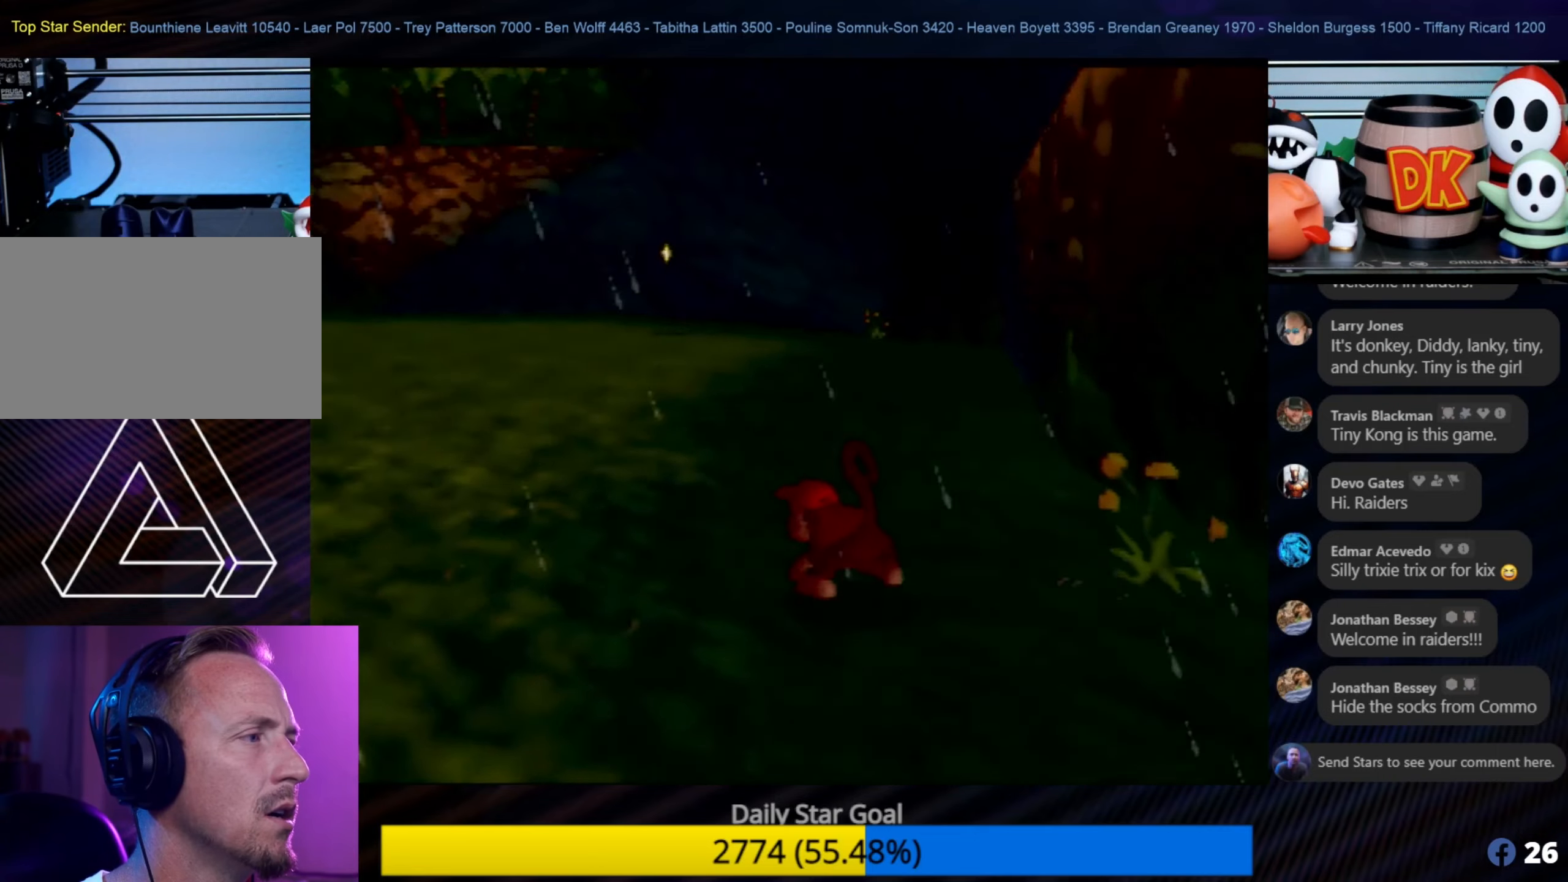
{"buttons": [], "left_stick": "up", "events": [[383, "left_stick", "up"]]}
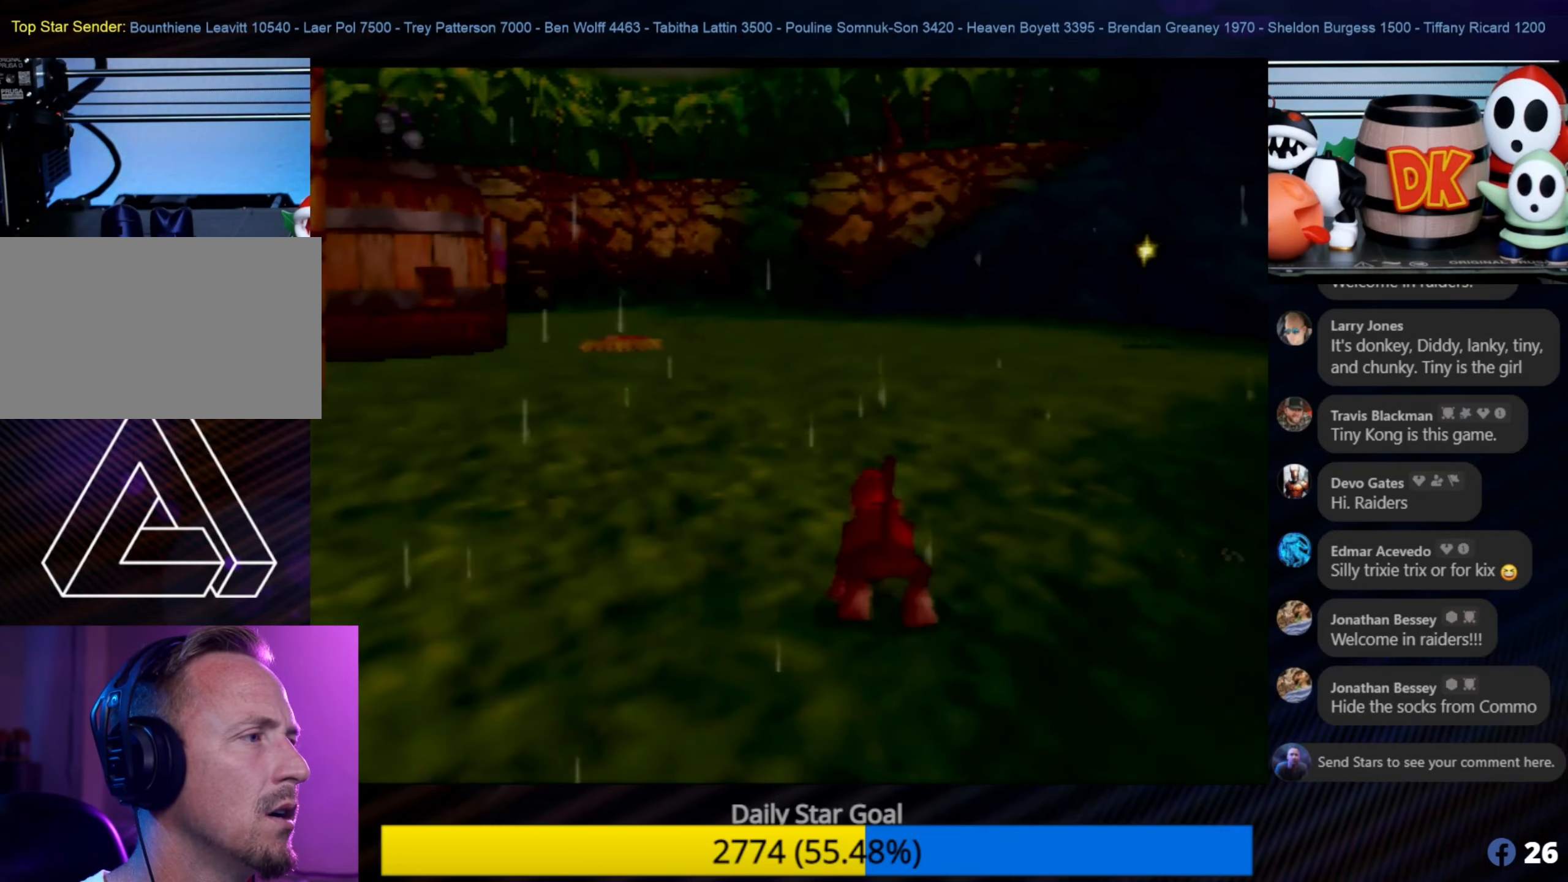
{"buttons": [], "left_stick": "up", "events": []}
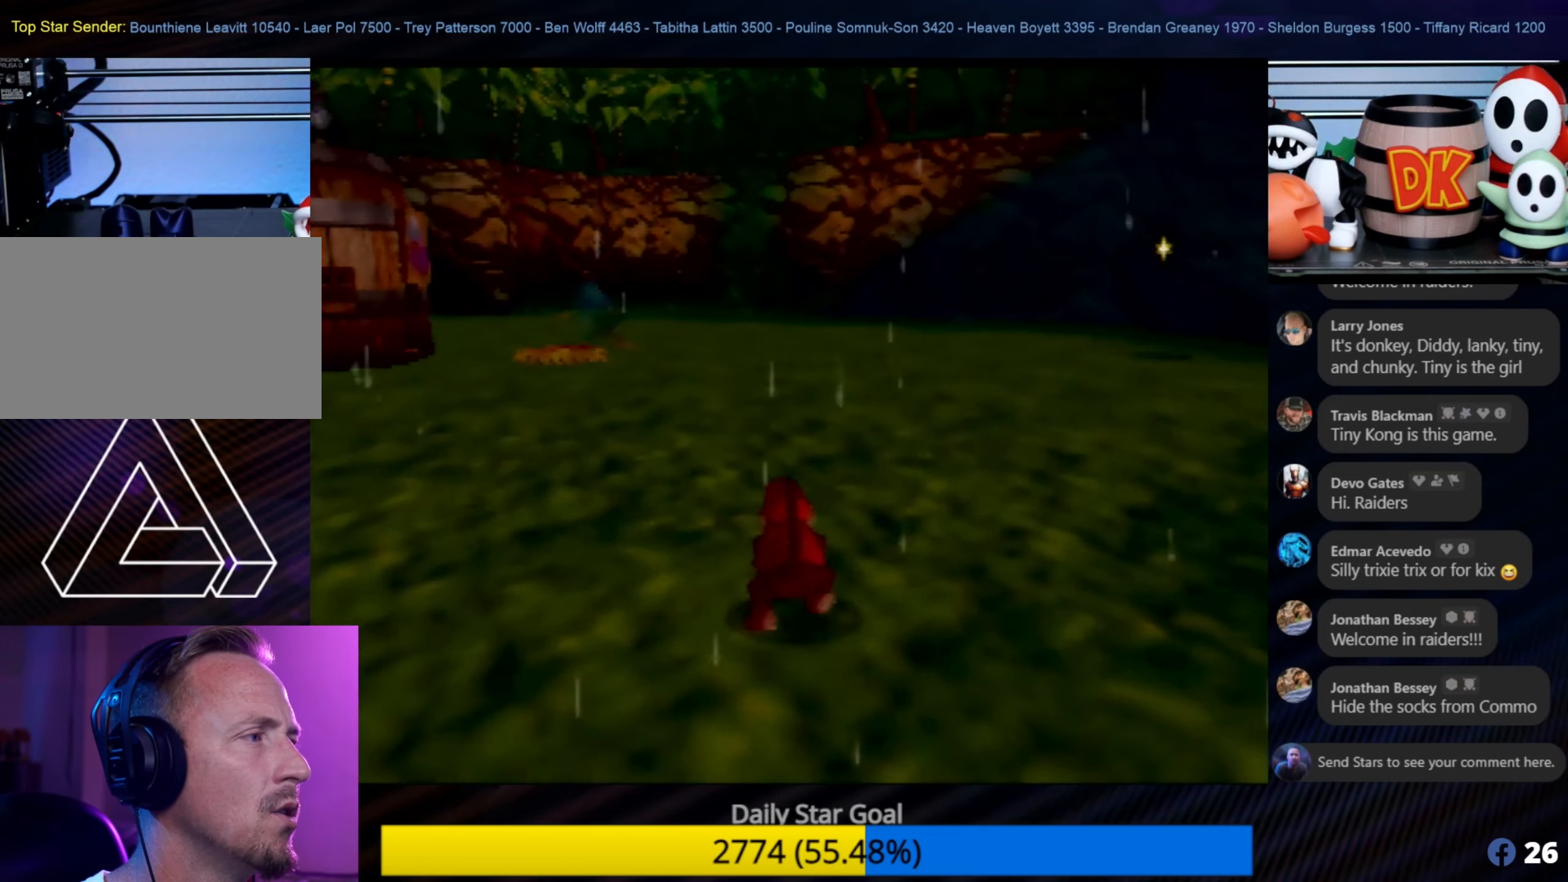
{"buttons": [], "left_stick": "up-right", "events": [[333, "left_stick", "up-right"]]}
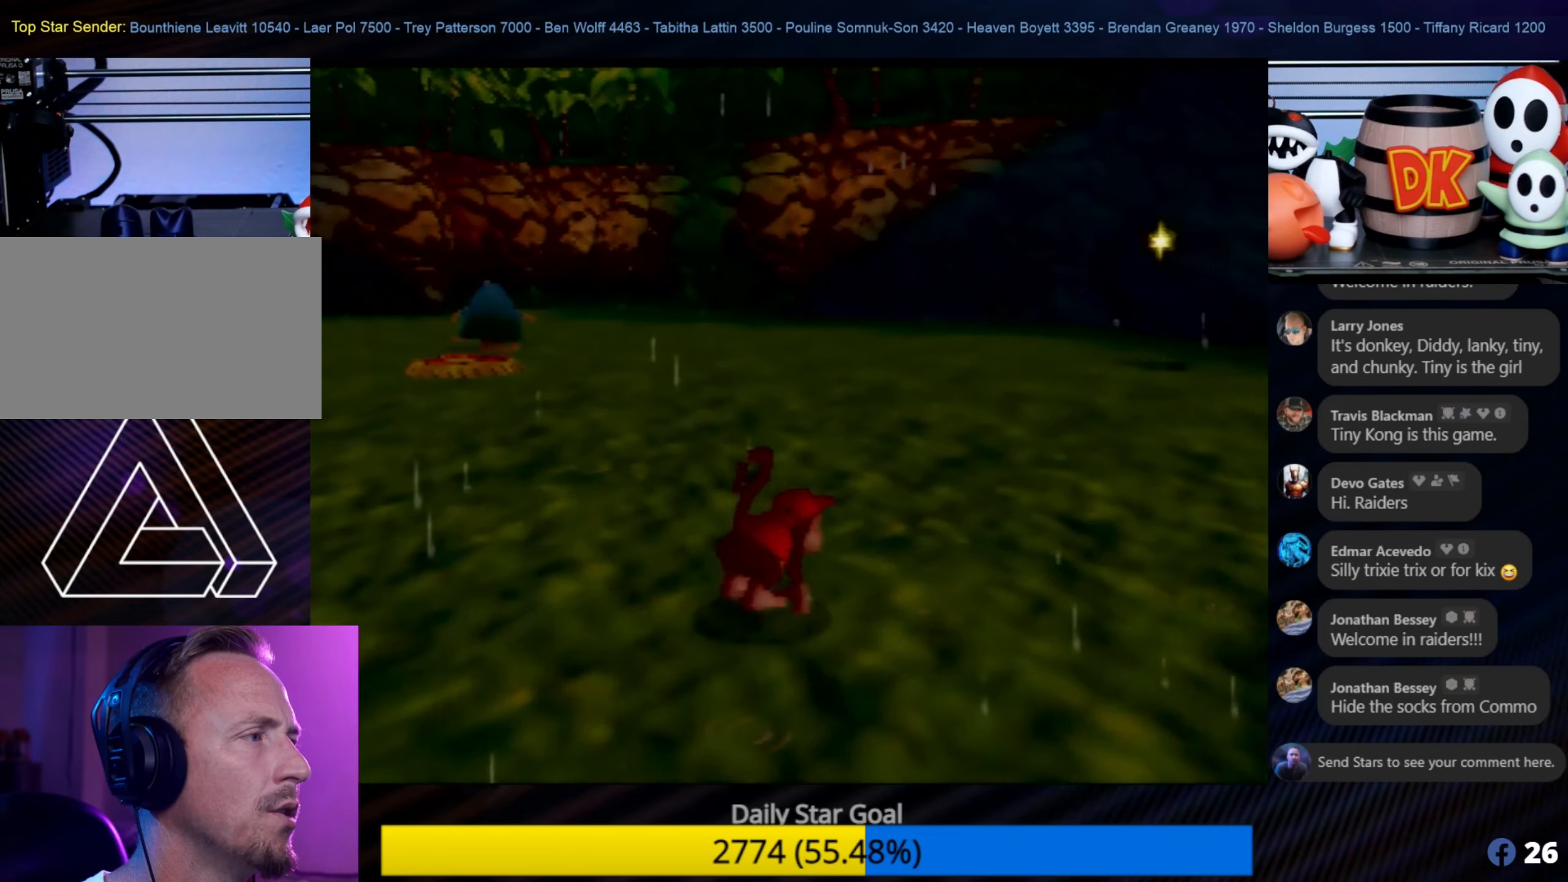
{"buttons": [], "left_stick": "up-right", "events": [[183, "C_LEFT", "down"], [333, "C_LEFT", "up"]]}
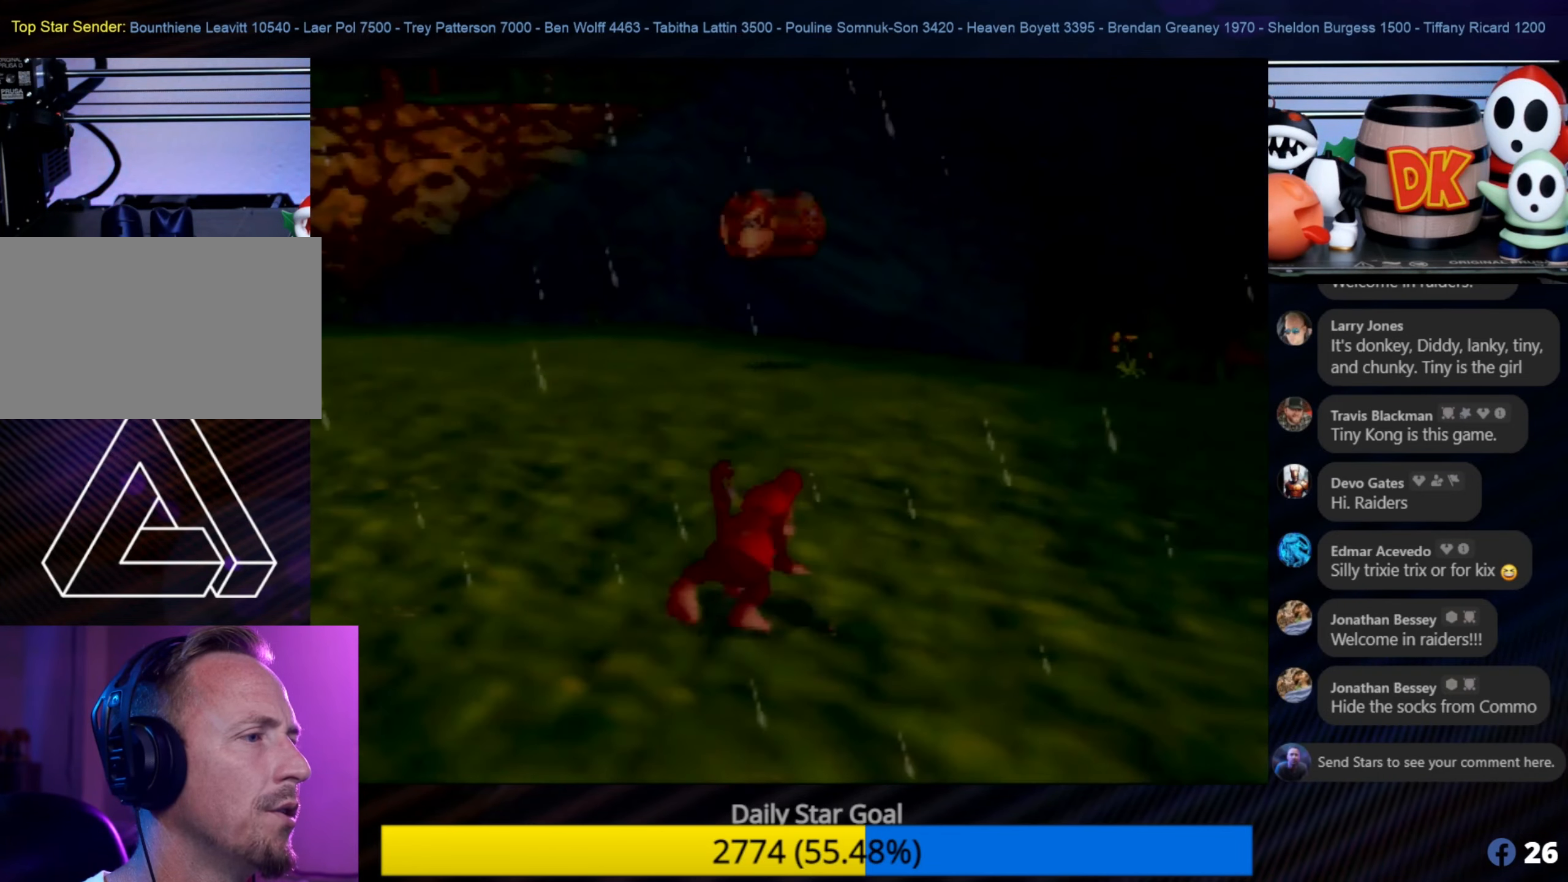
{"buttons": [], "left_stick": "up", "events": [[33, "left_stick", "up"]]}
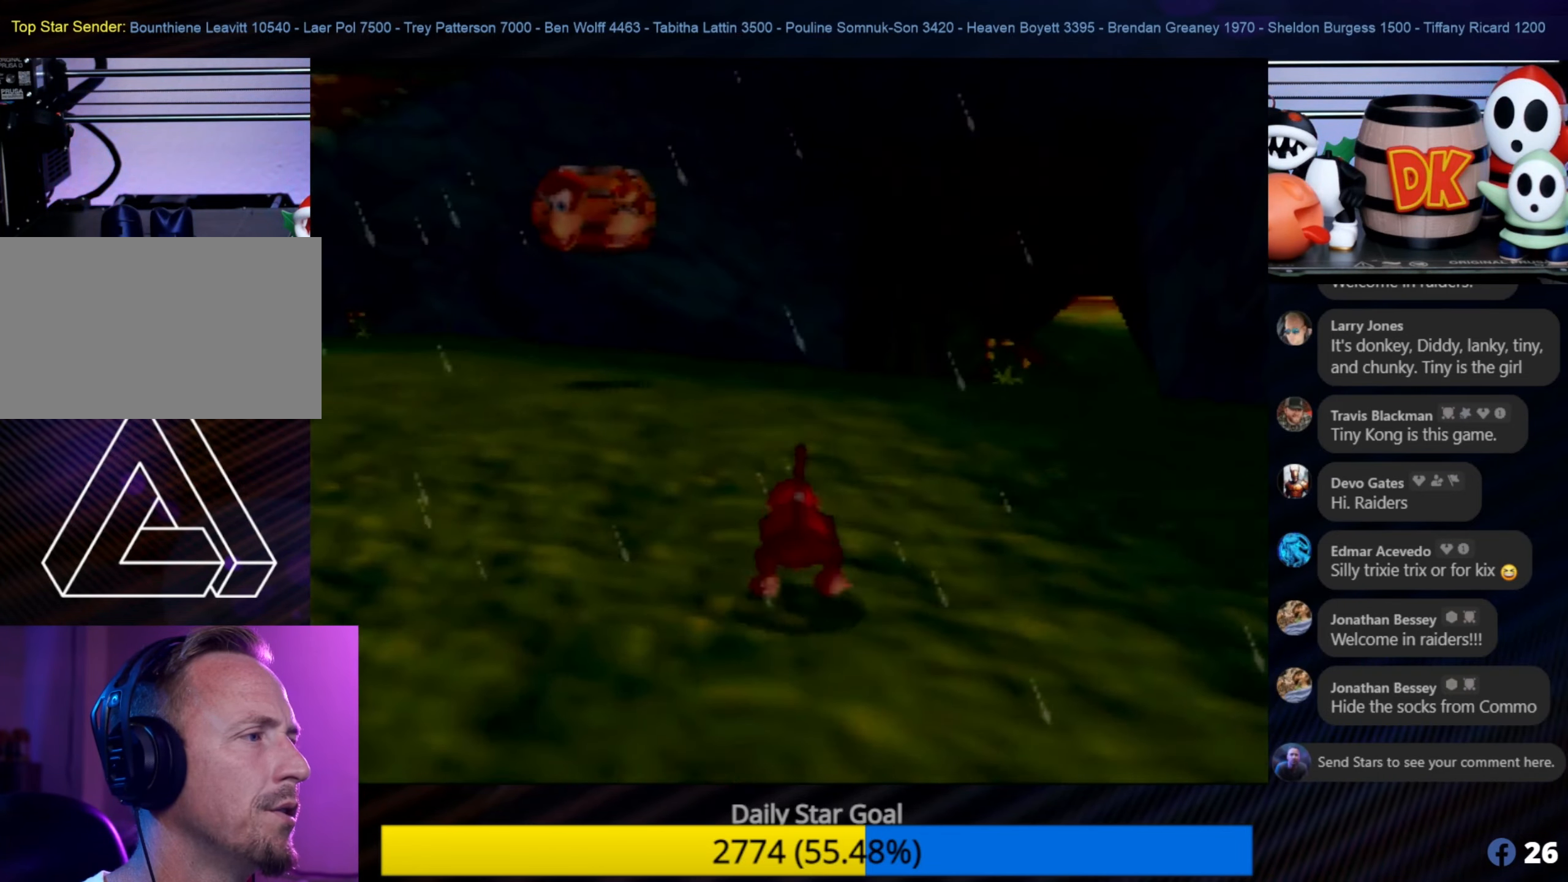
{"buttons": [], "left_stick": "up-left", "events": [[266, "left_stick", "up-left"], [400, "C_LEFT", "down"], [433, "C_LEFT", "up"]]}
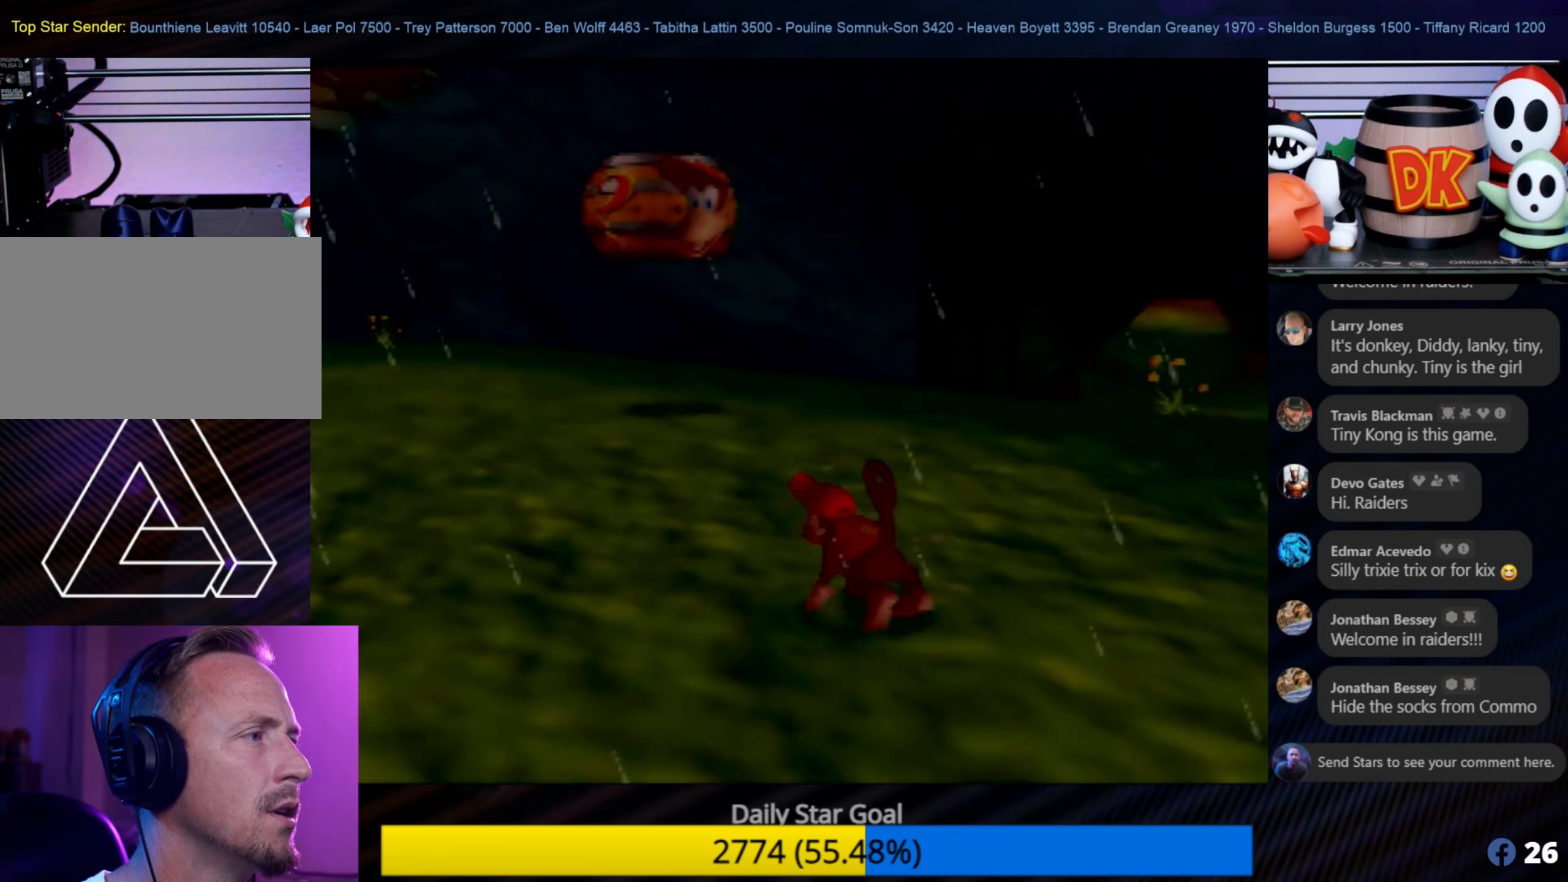
{"buttons": [], "left_stick": "up-left", "events": [[333, "C_RIGHT", "down"], [500, "C_RIGHT", "up"]]}
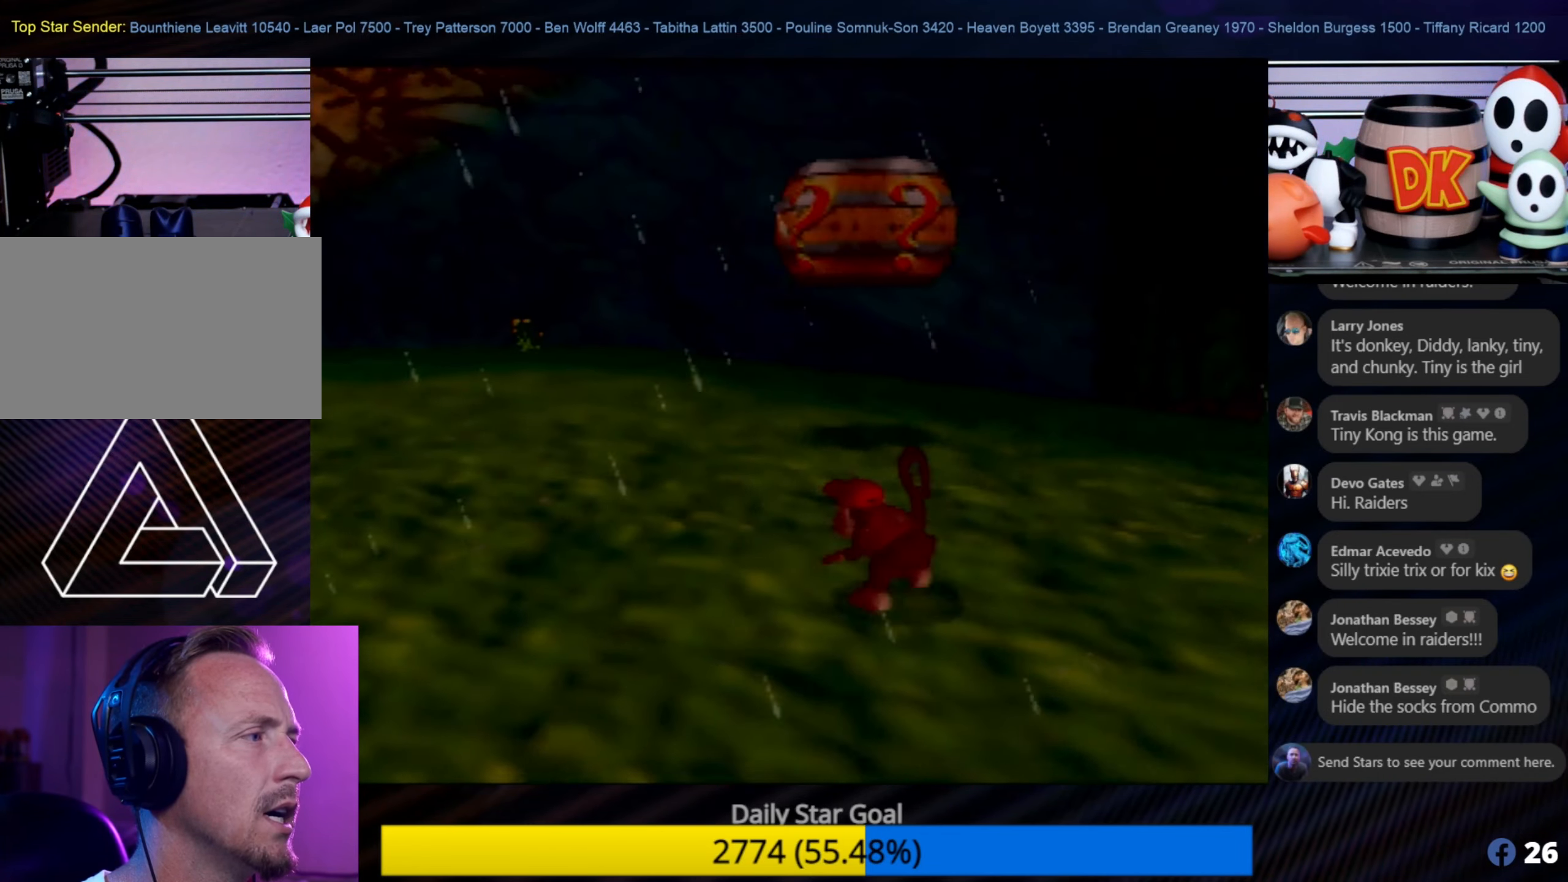
{"buttons": [], "left_stick": "up", "events": [[233, "C_RIGHT", "down"], [333, "C_RIGHT", "up"], [500, "left_stick", "up"]]}
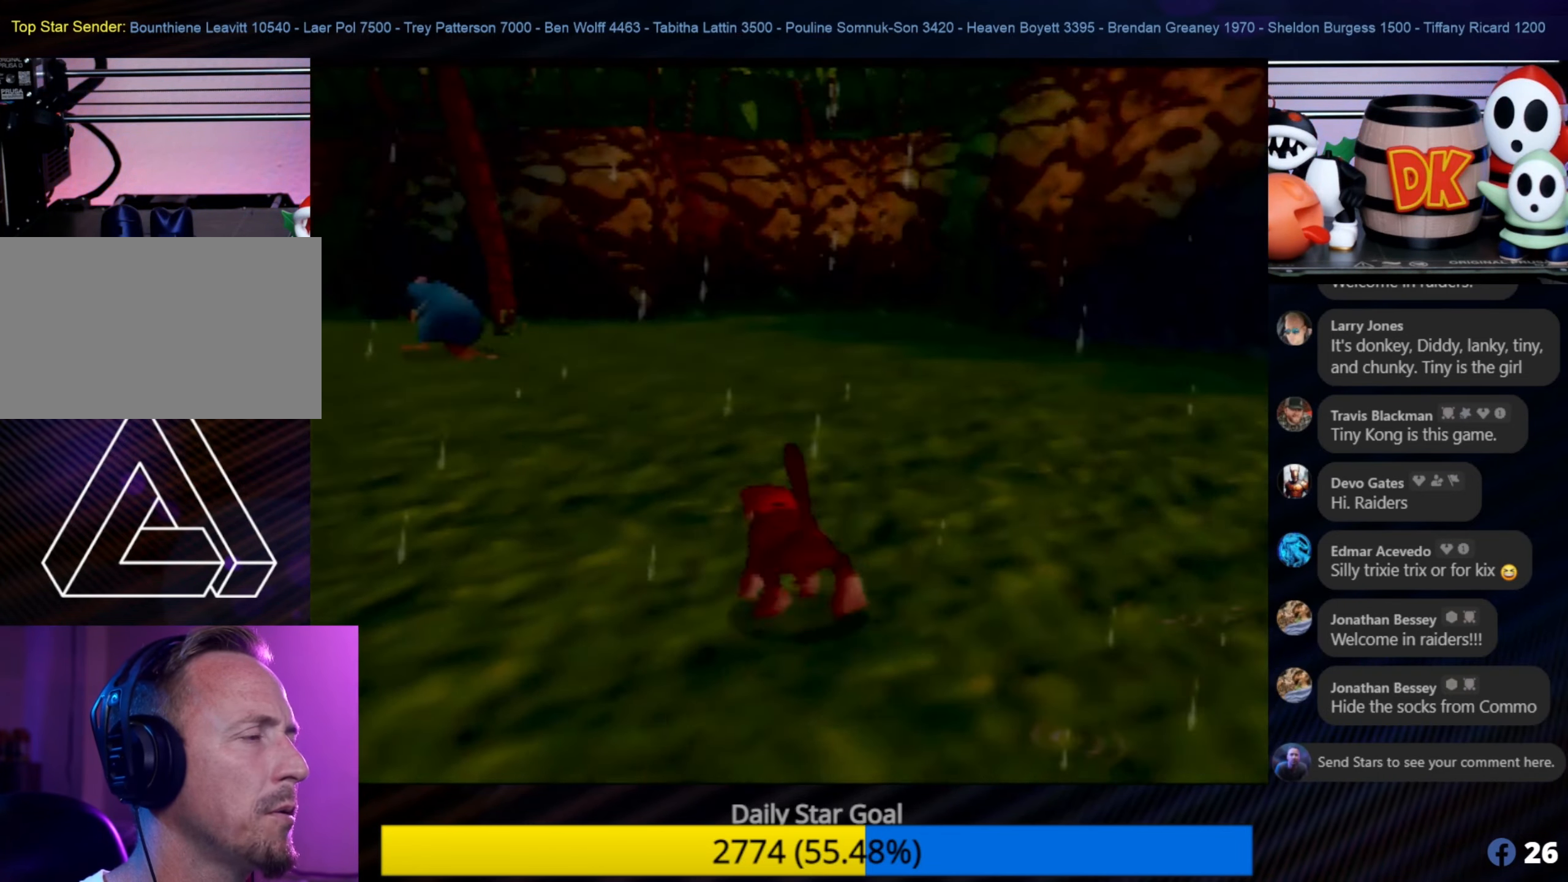
{"buttons": [], "left_stick": "up", "events": []}
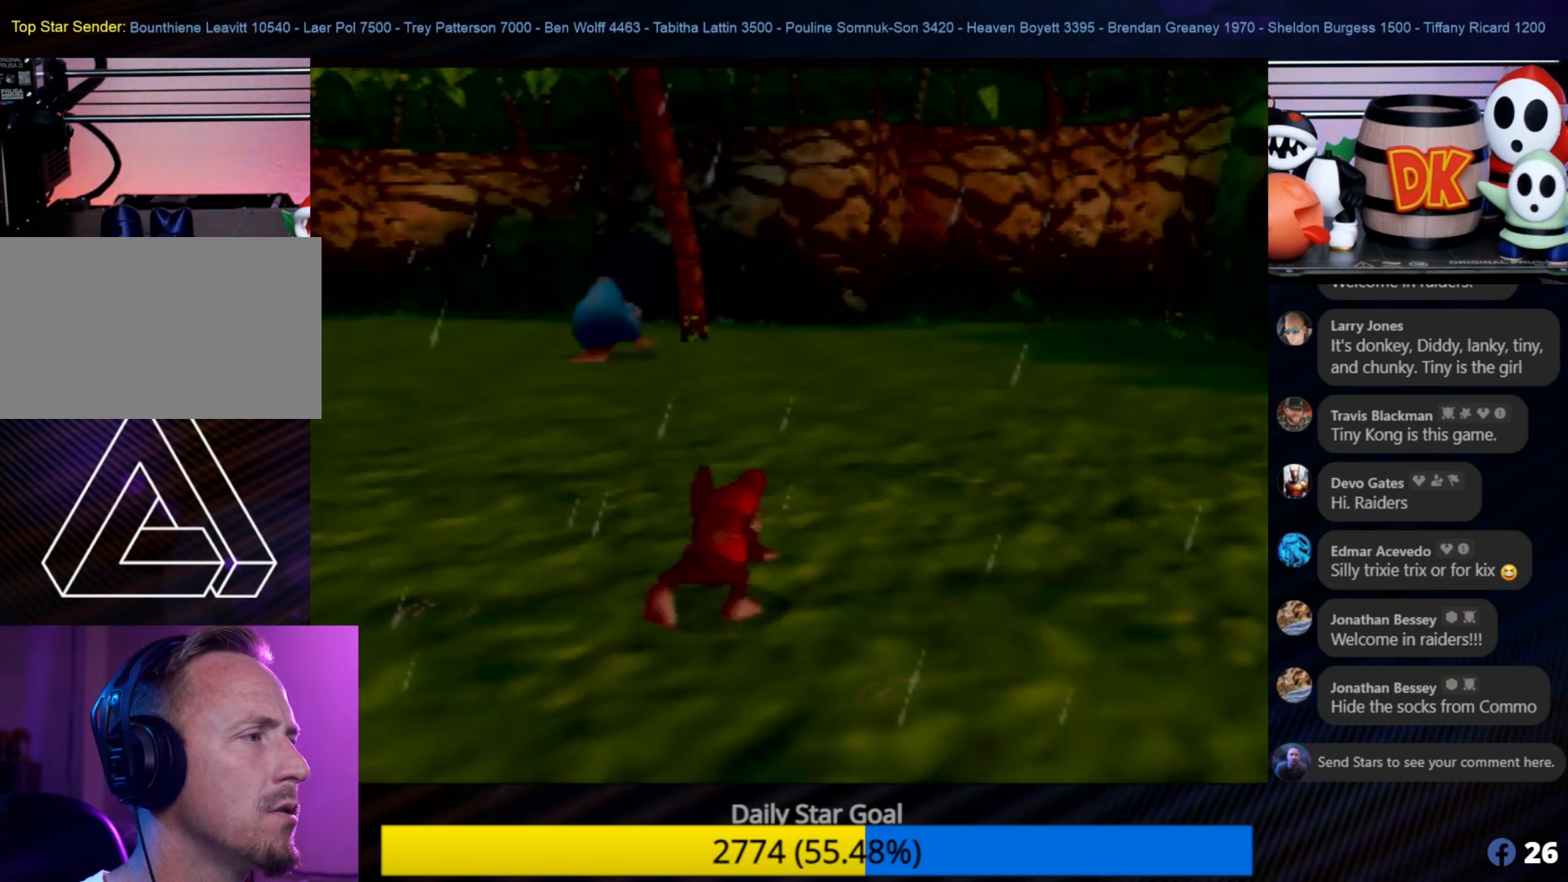
{"buttons": [], "left_stick": "up", "events": []}
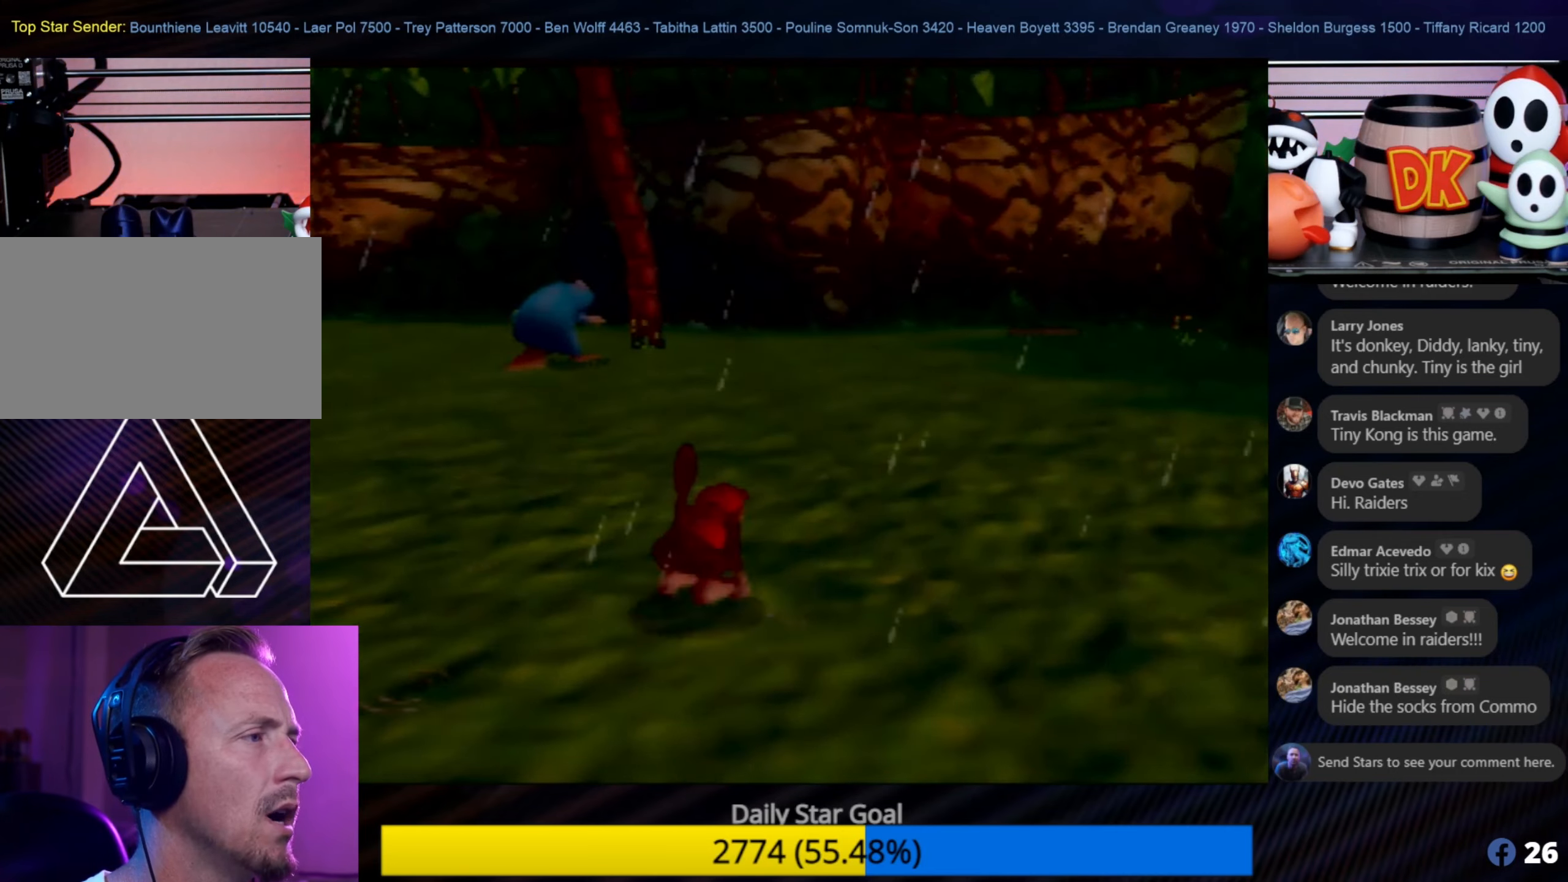
{"buttons": [], "left_stick": "up-right", "events": [[200, "left_stick", "up-right"]]}
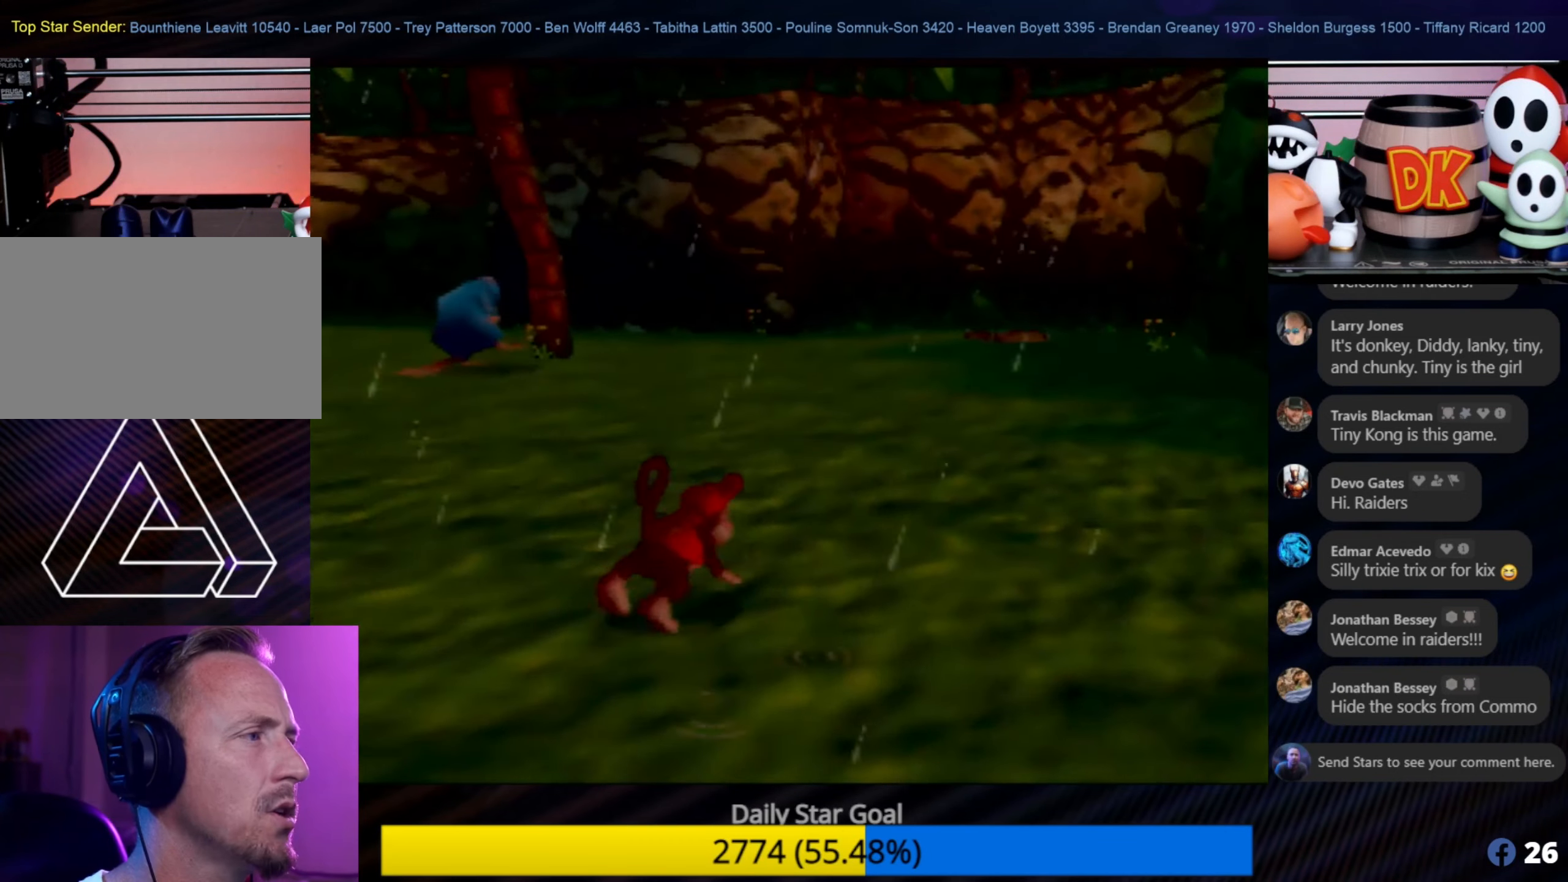
{"buttons": [], "left_stick": "up-right", "events": []}
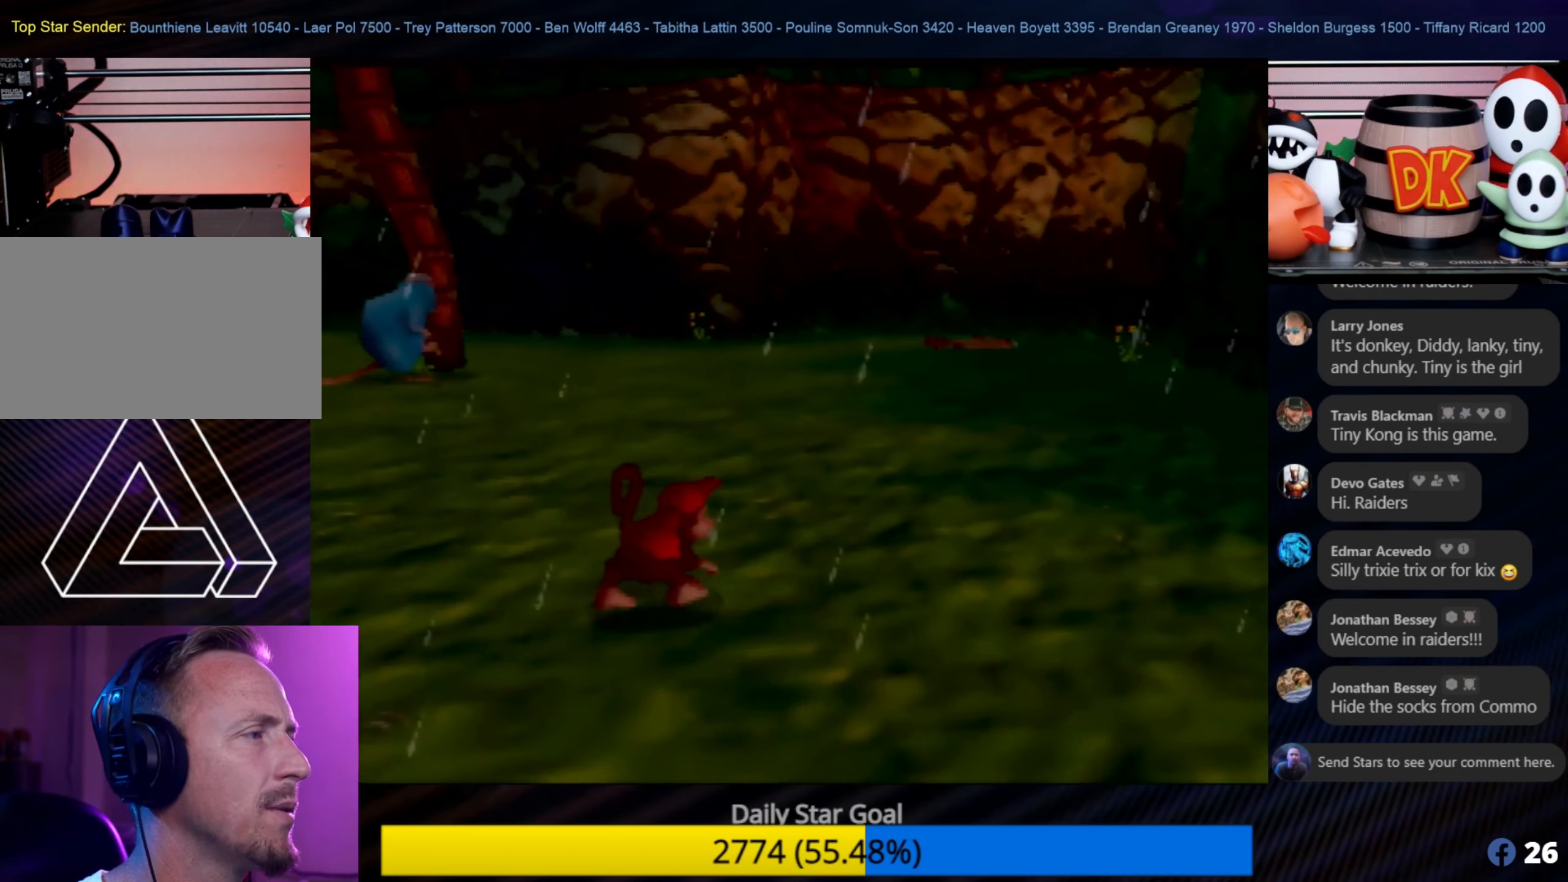
{"buttons": [], "left_stick": "up-right", "events": []}
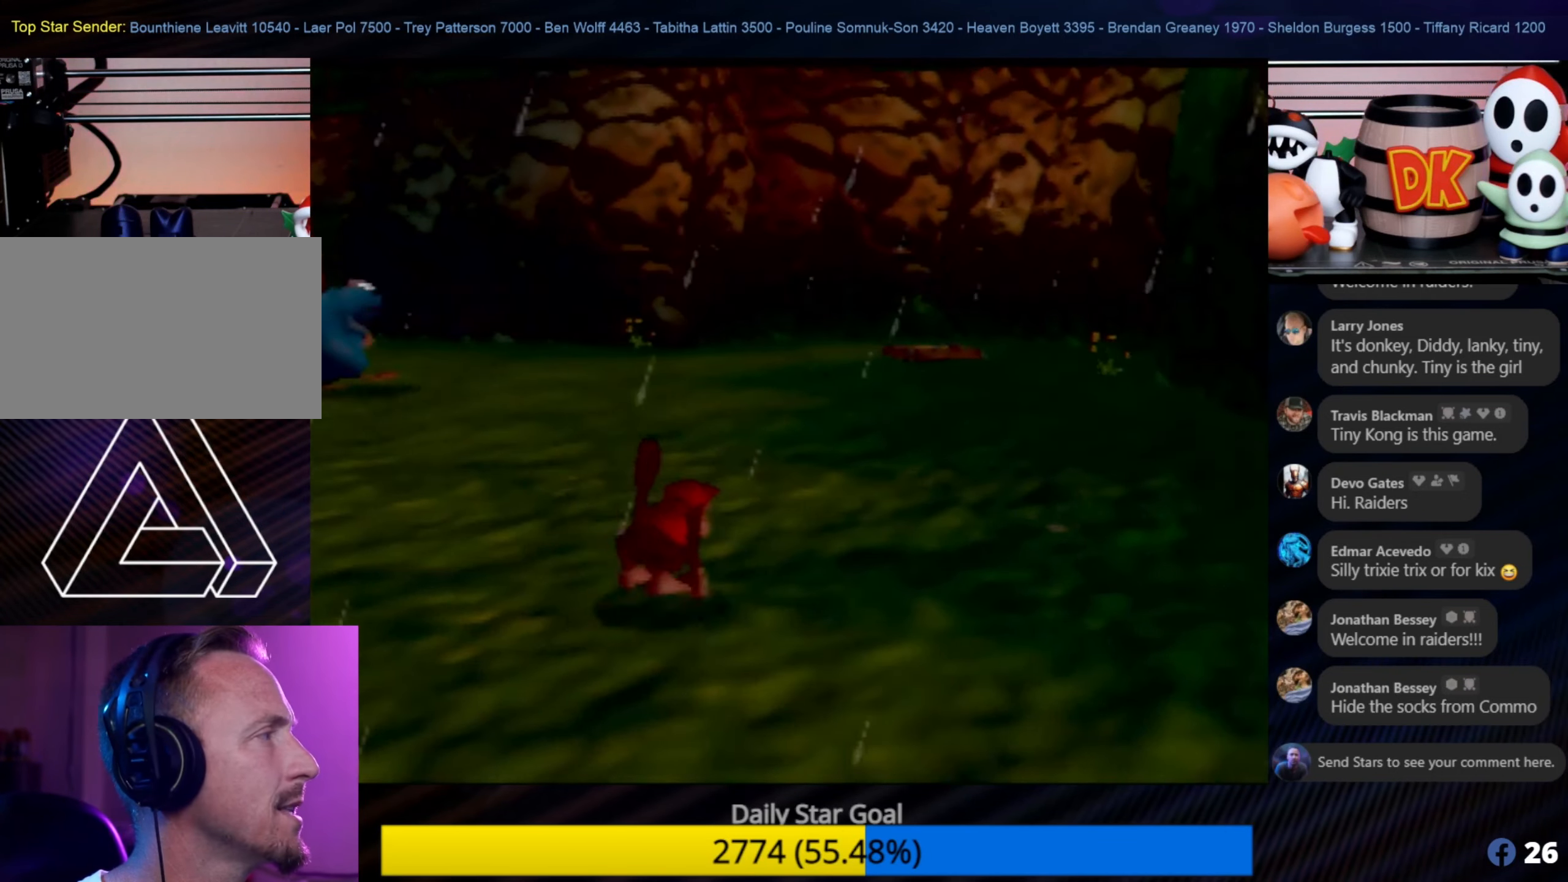
{"buttons": [], "left_stick": "up-right", "events": []}
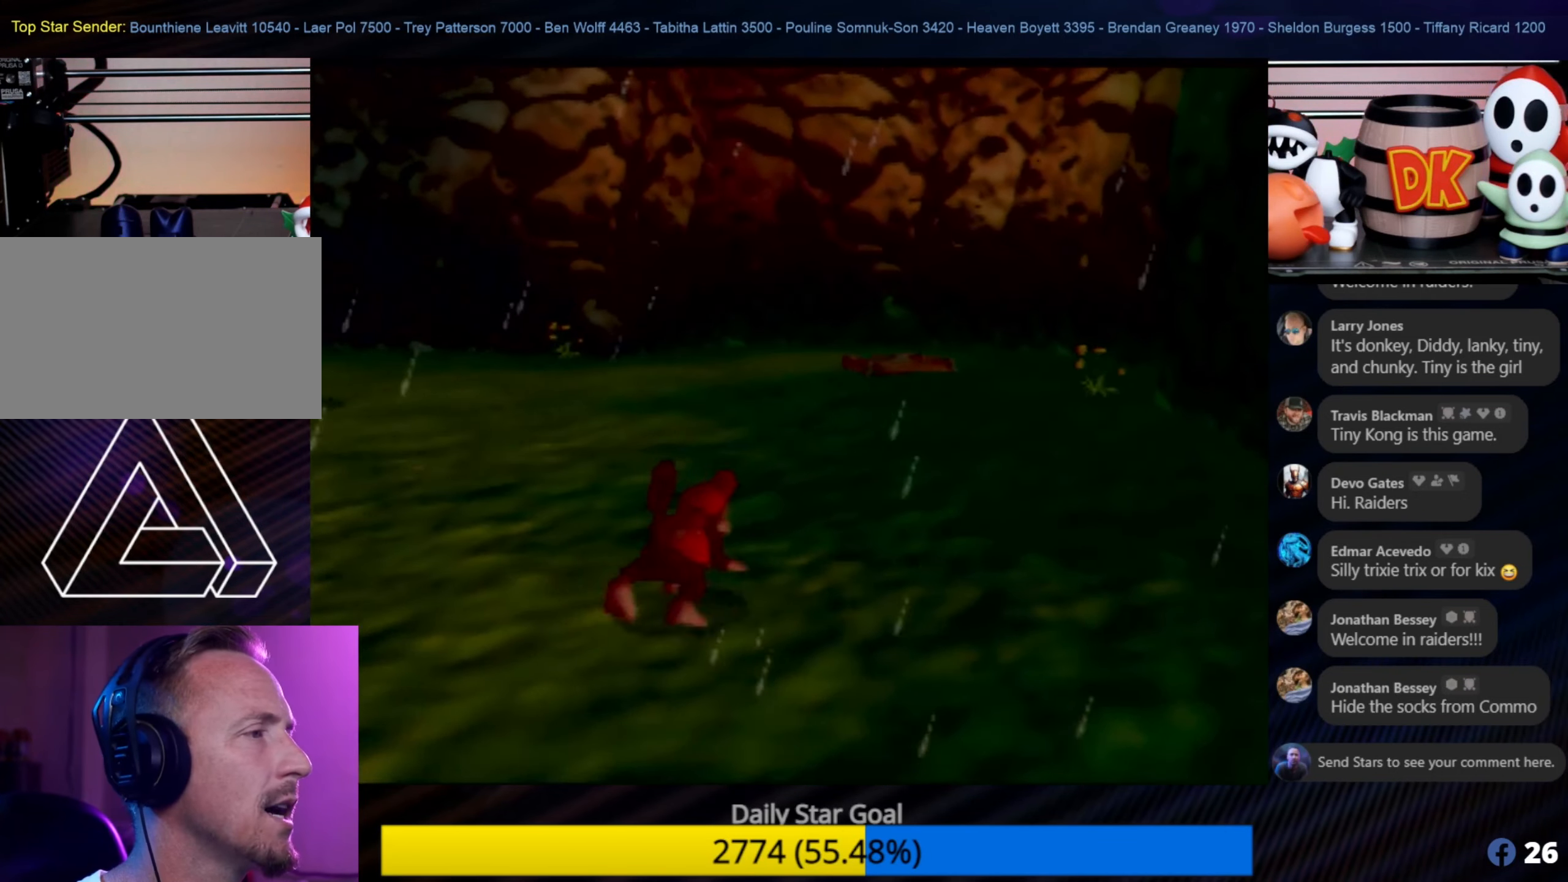
{"buttons": [], "left_stick": "up-right", "events": []}
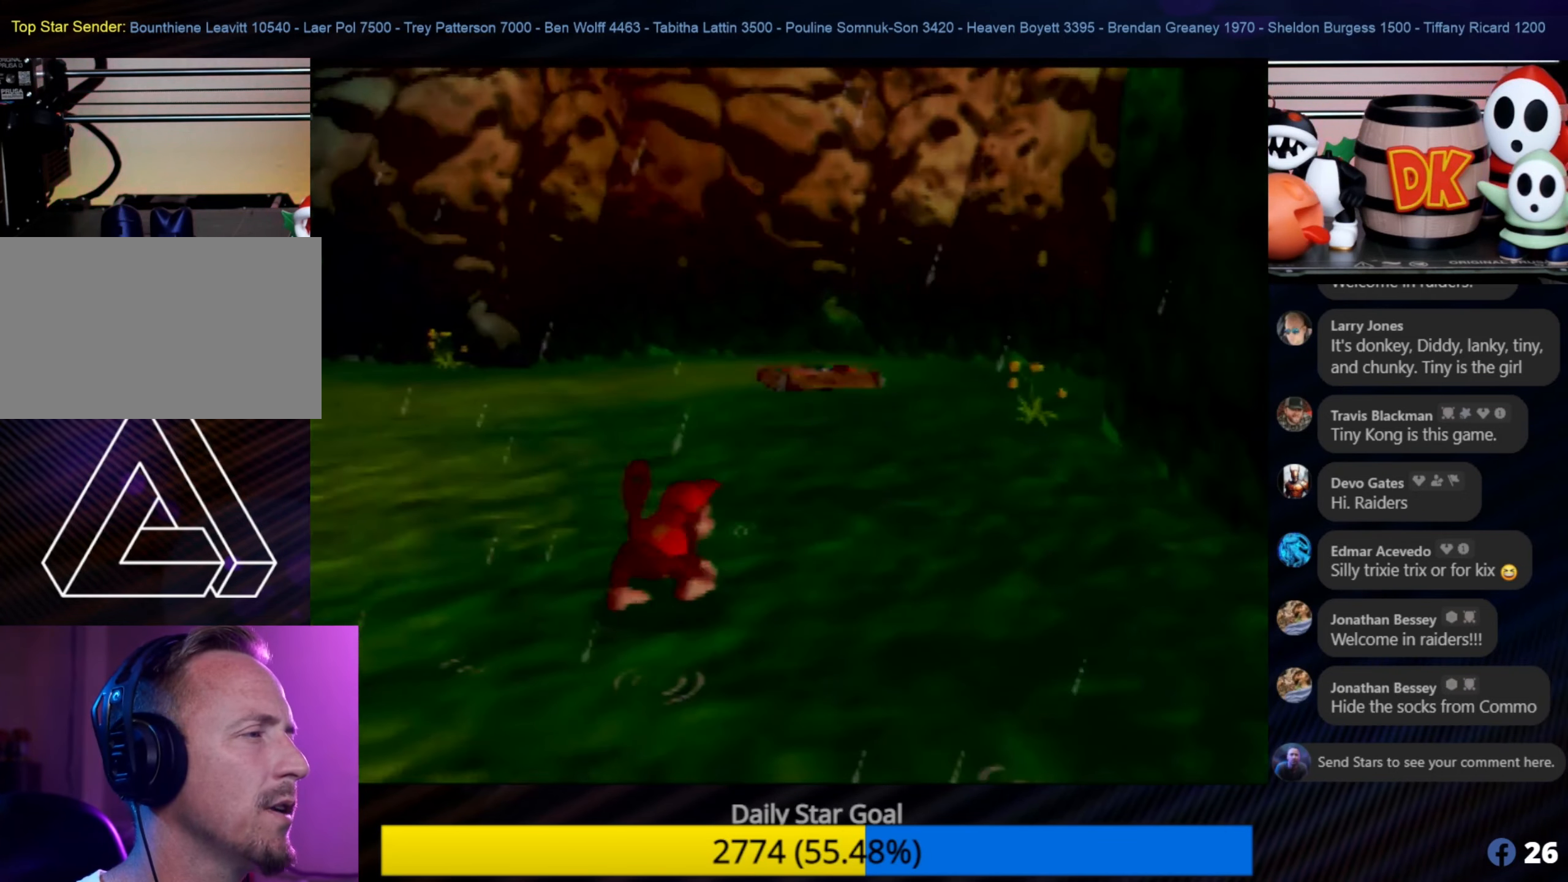
{"buttons": [], "left_stick": "up", "events": [[33, "left_stick", "up"]]}
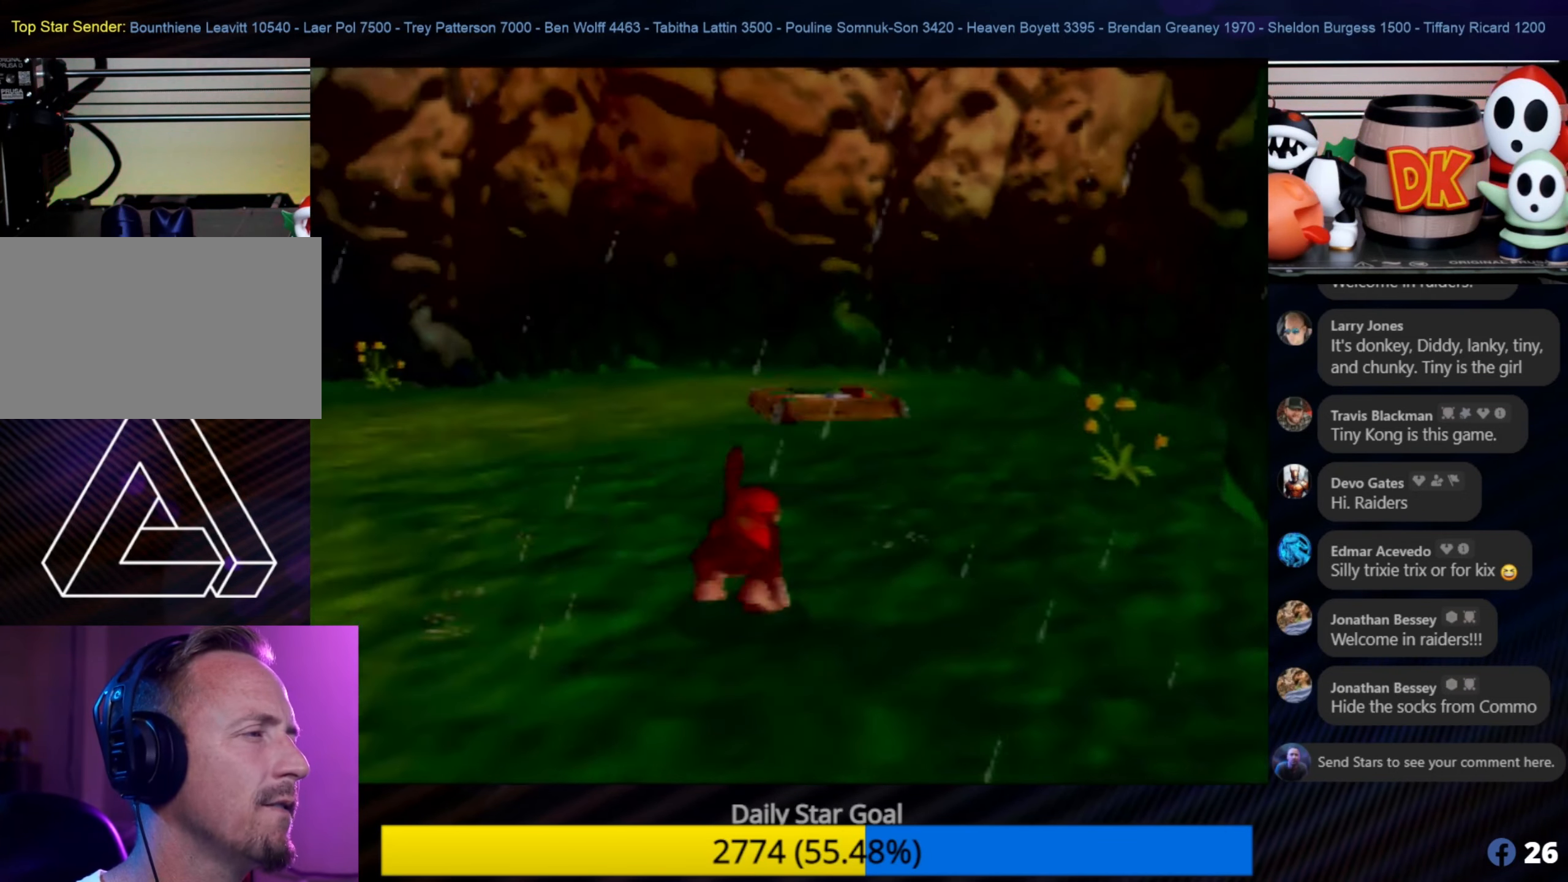
{"buttons": [], "left_stick": "up", "events": []}
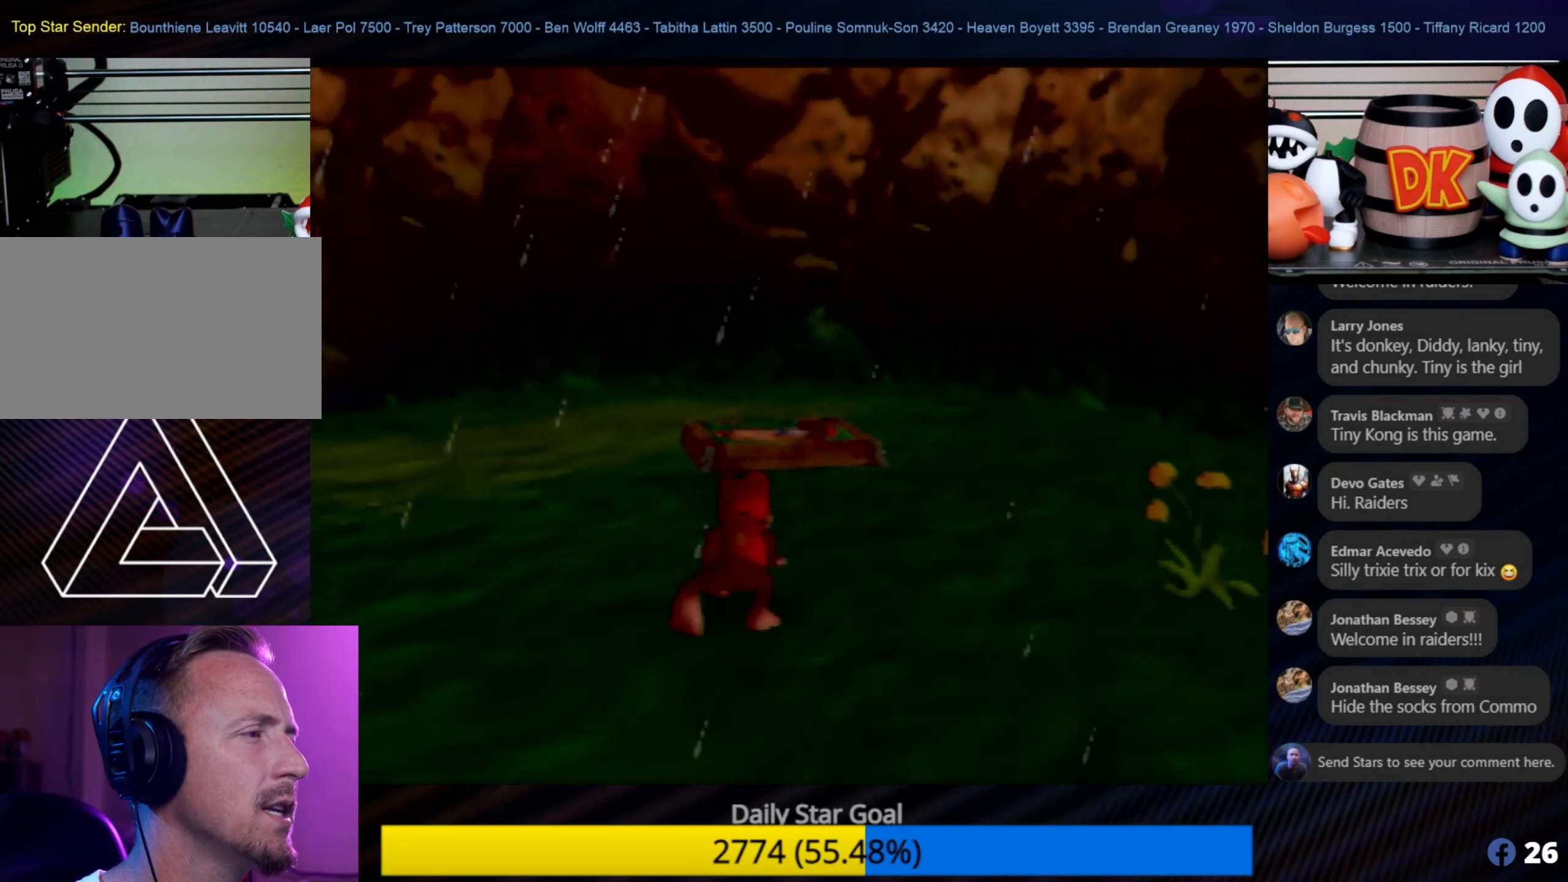
{"buttons": [], "left_stick": "up", "events": [[200, "A", "down"], [417, "A", "up"]]}
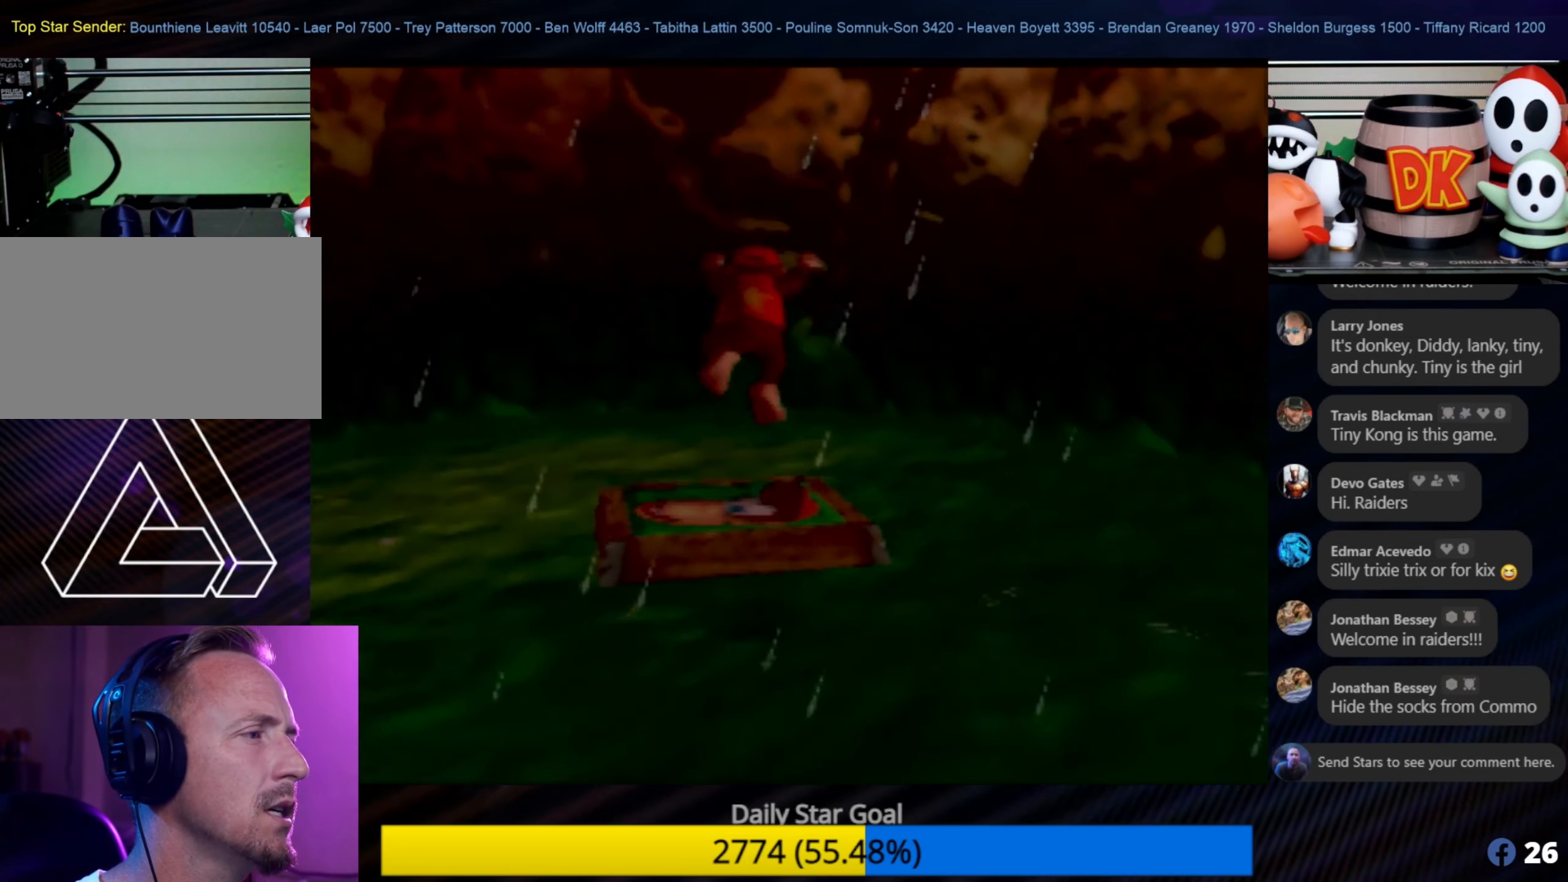
{"buttons": [], "left_stick": "center", "events": [[117, "left_stick", "center"], [150, "Z", "down"], [400, "Z", "up"]]}